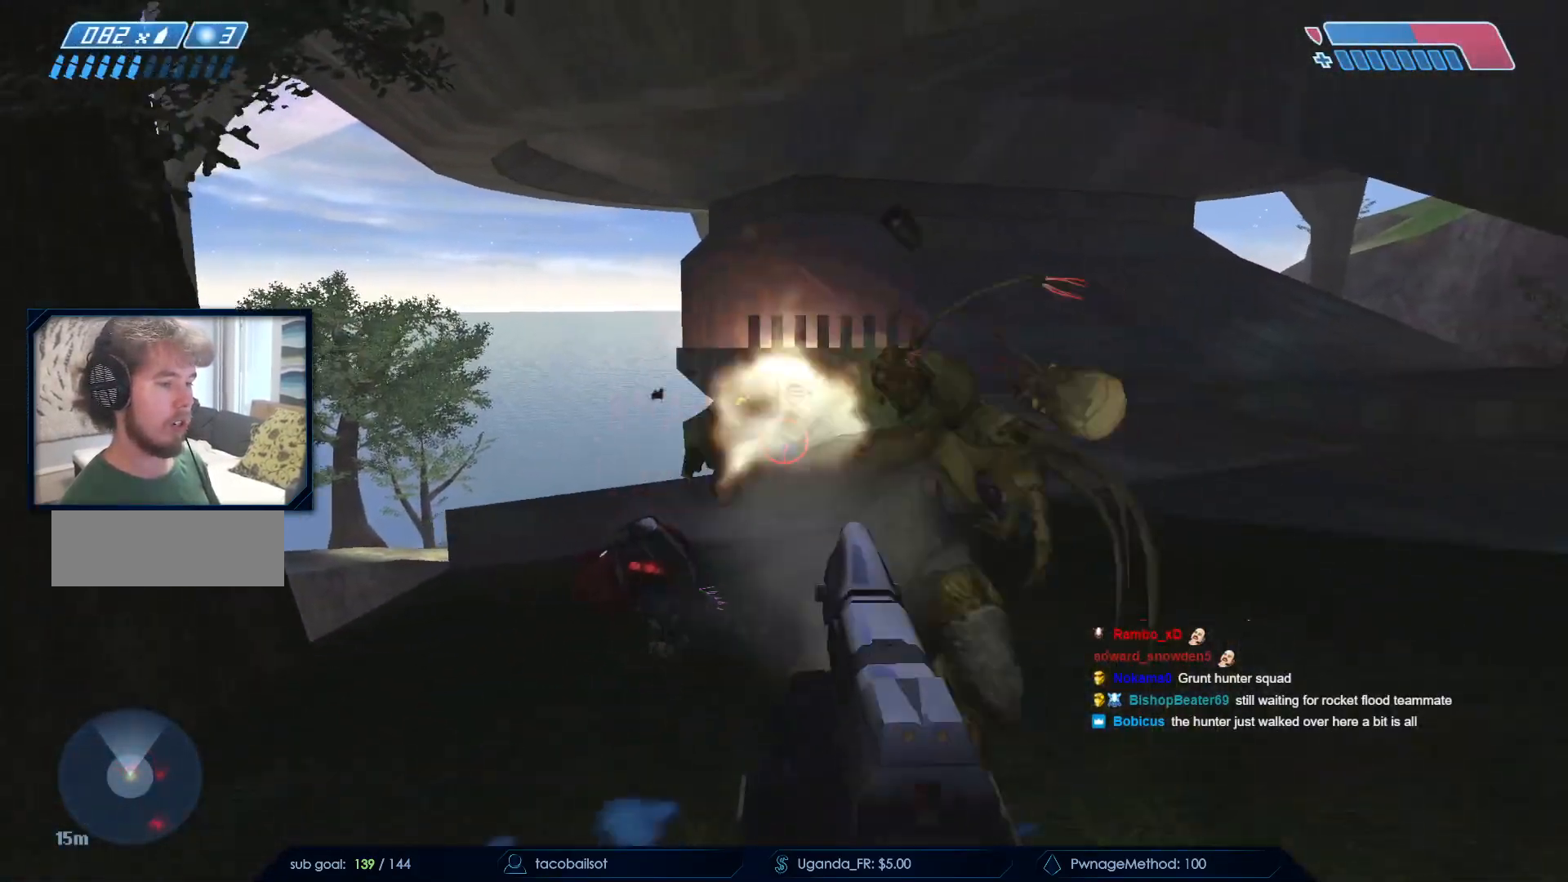
Gameplay with keyboard and mouse; each line is a JSON object with the keys and mouse buttons held at the frame after it. "events" lists presses ("down") and releases ("up") of "a", "c", "ctrl", "d", "down", "e", "f", "q", "r", "return", "s", "space", "up", "w", "x", "z", "mouse_left", "mouse_wheel", "mouse_right", "mouse_mb4" and "mouse_mb5" between this image and that frame as [ms after this image, input, new state], when the widget could be followed in between. "mouse_left", "mouse_wheel", "mouse_right", "mouse_mb4", "mouse_mb5" = the "left", "wheel", "right", "mb4", "mb5" buttons of the "mouse" list. No other keys are recorded. "wheel" means that the mouse wheel is clicked or scrolled. Not read: mouse_move.
{"keys": [], "mouse": ["left"], "events": [[100, "mouse_left", "down"], [317, "mouse_left", "up"], [417, "mouse_left", "down"], [500, "s", "up"]]}
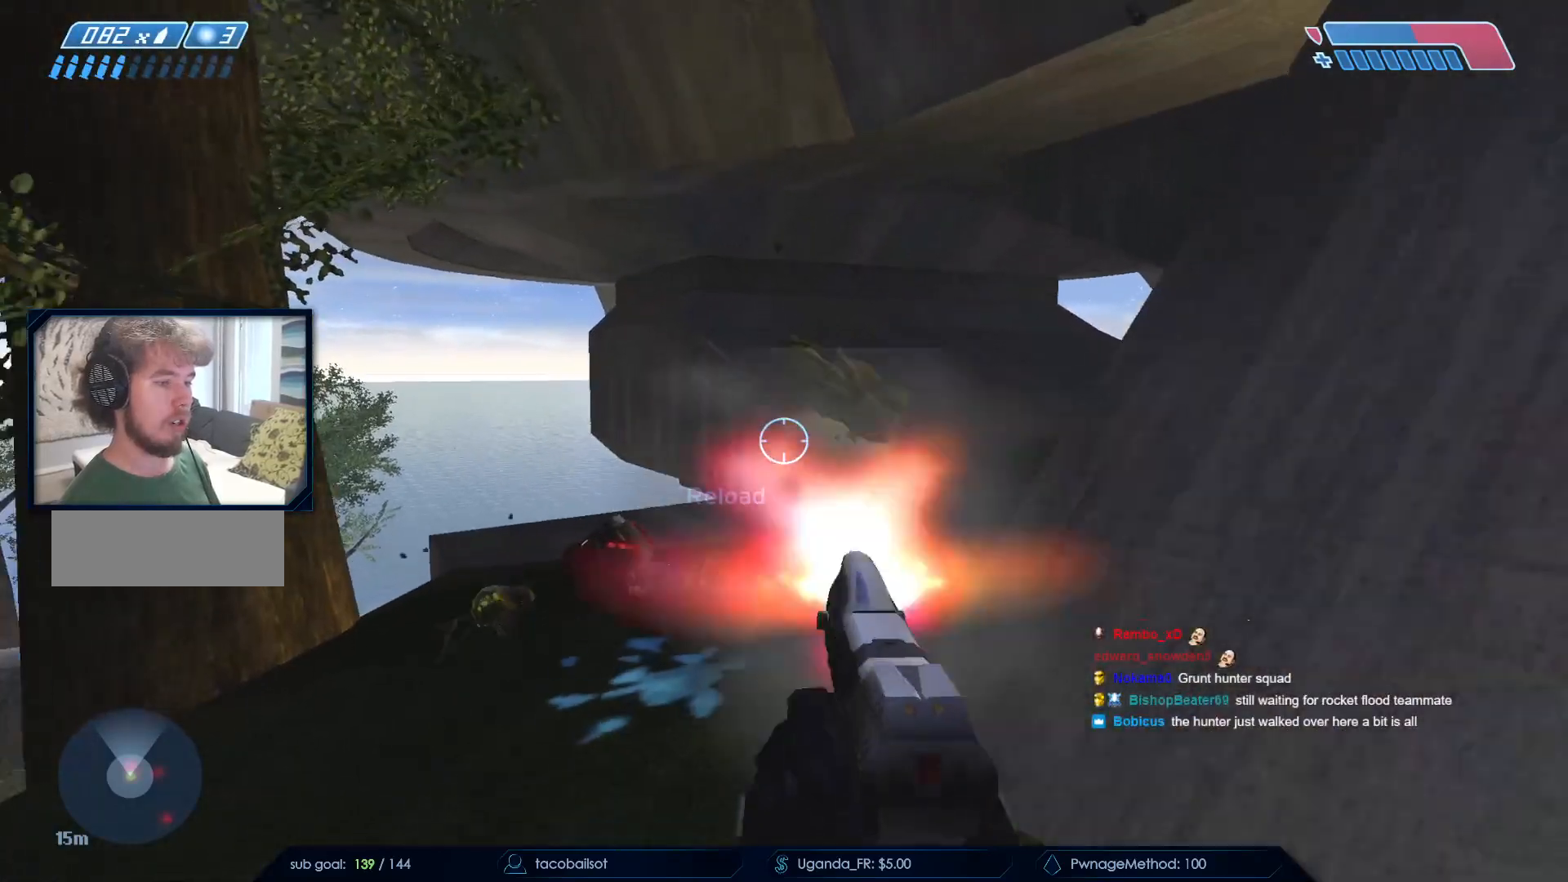
{"keys": ["w"], "mouse": []}
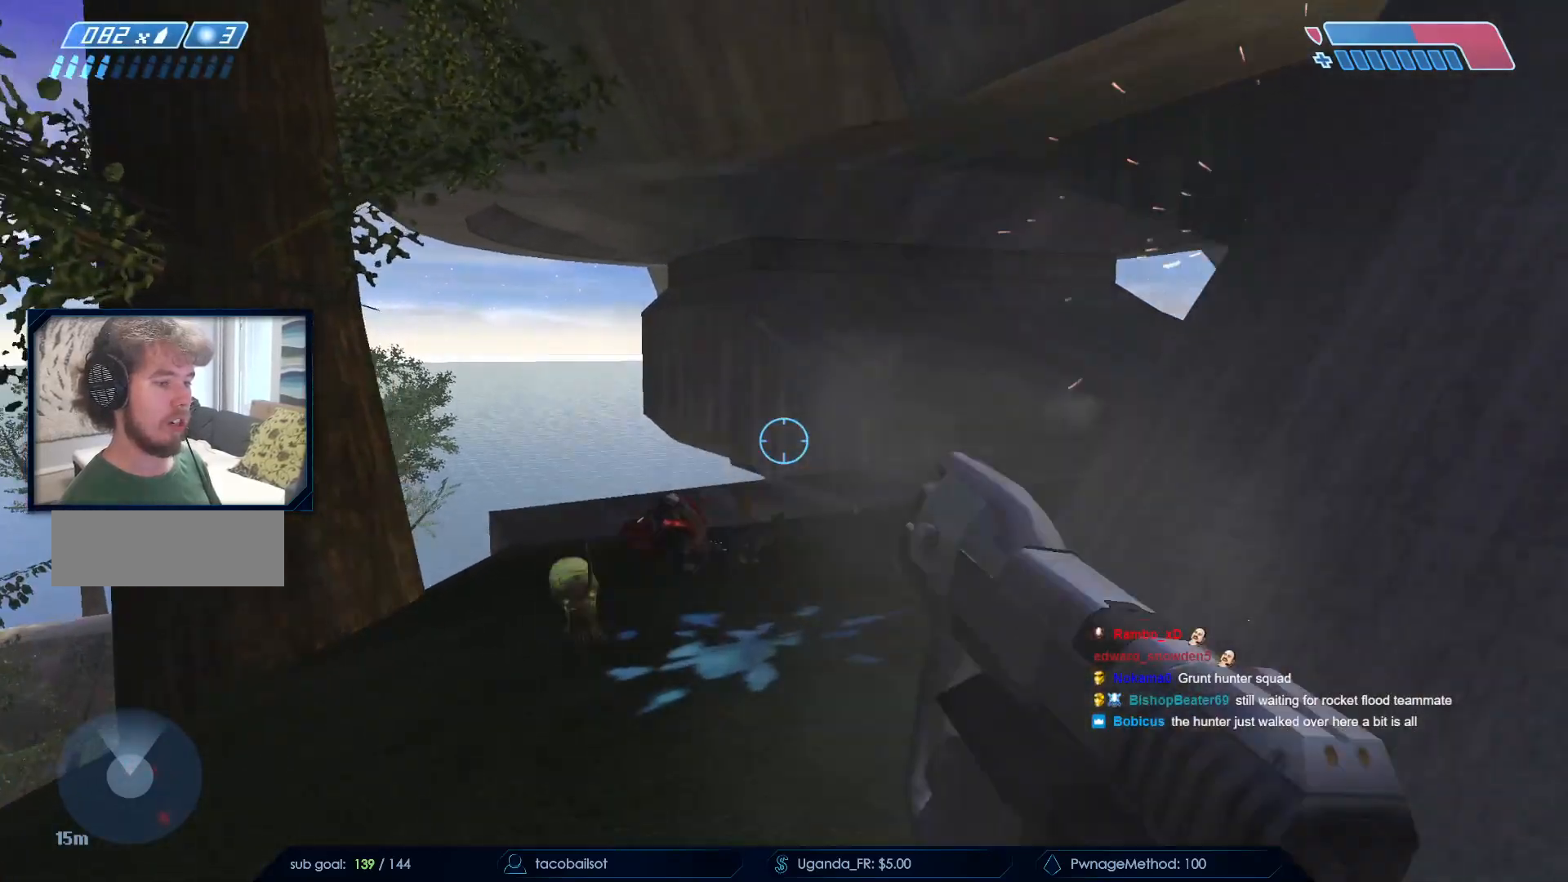
{"keys": ["a", "w"], "mouse": [], "events": [[200, "a", "down"], [300, "mouse_left", "down"], [450, "mouse_left", "up"]]}
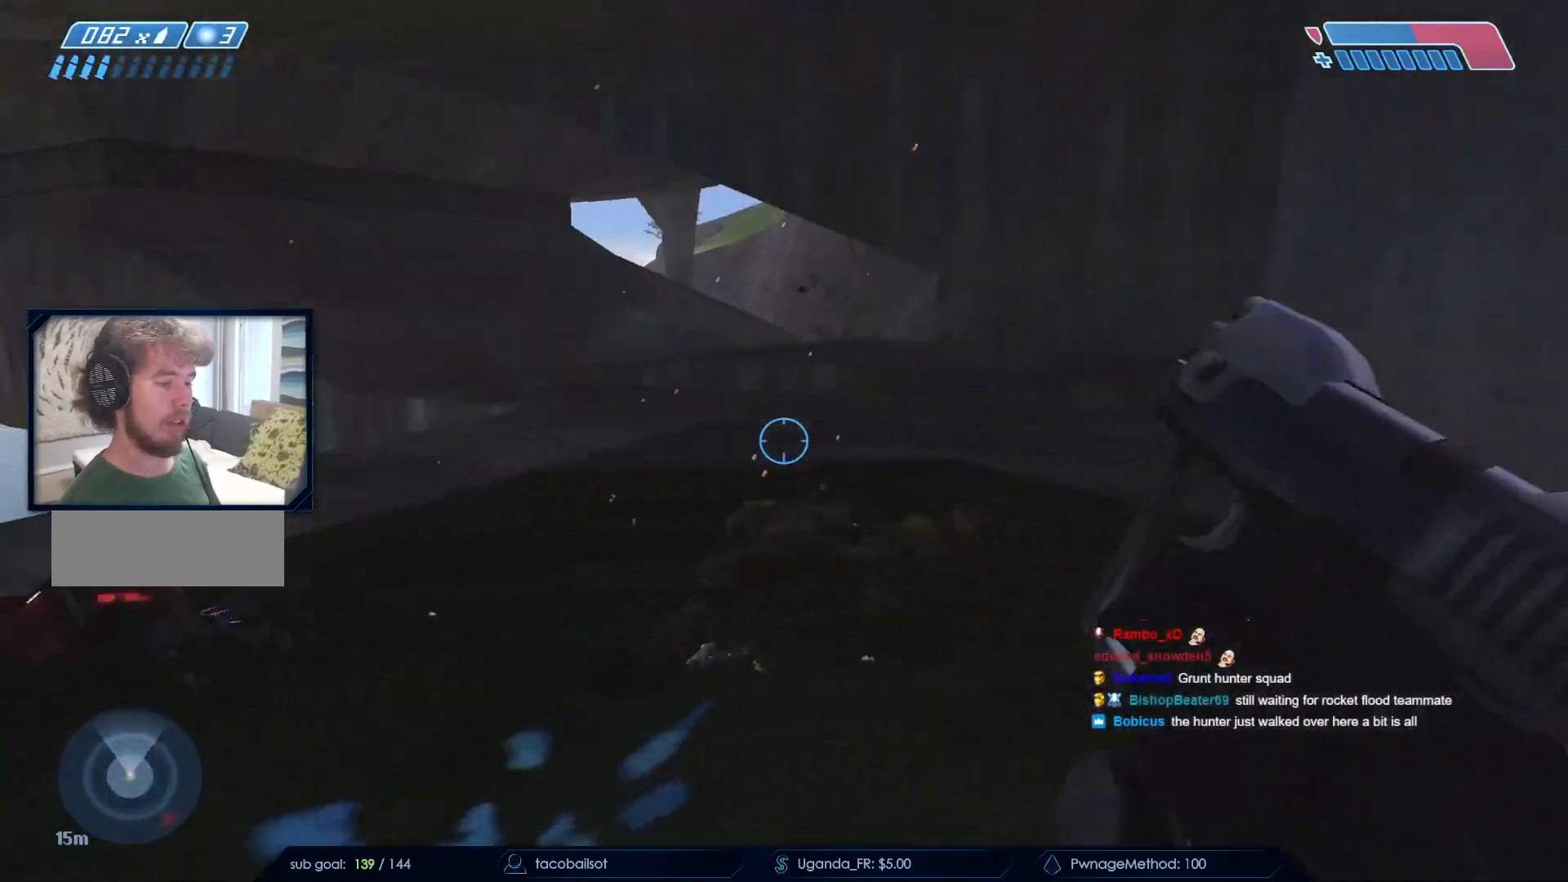
{"keys": ["a", "w"], "mouse": ["left"], "events": [[33, "mouse_left", "down"], [183, "mouse_left", "up"], [267, "mouse_left", "down"], [417, "mouse_left", "up"], [500, "mouse_left", "down"]]}
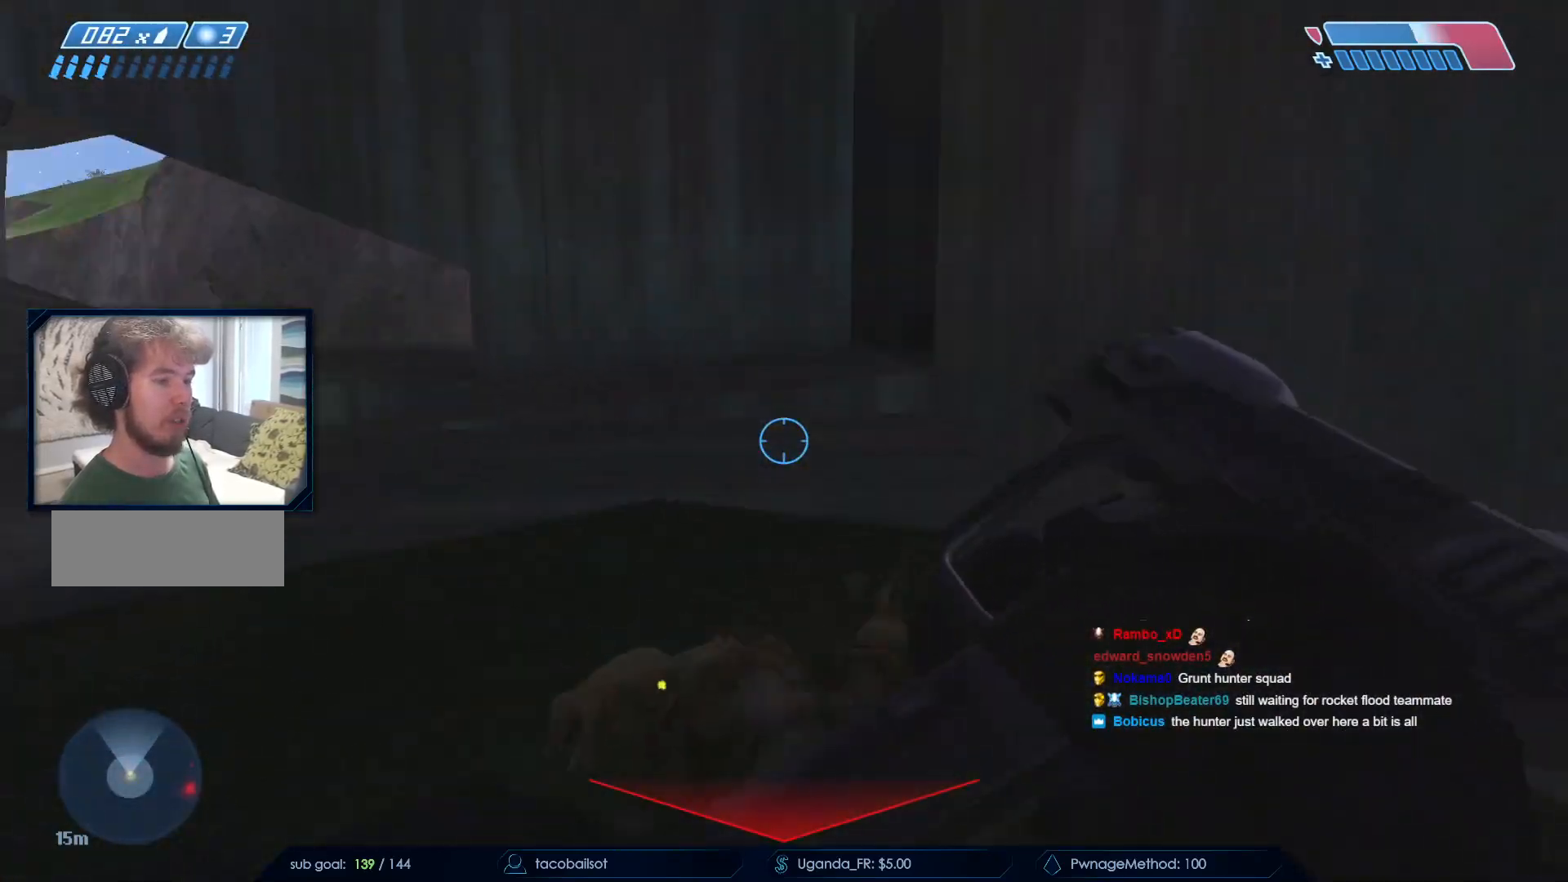
{"keys": ["a", "w"], "mouse": [], "events": [[100, "mouse_left", "up"]]}
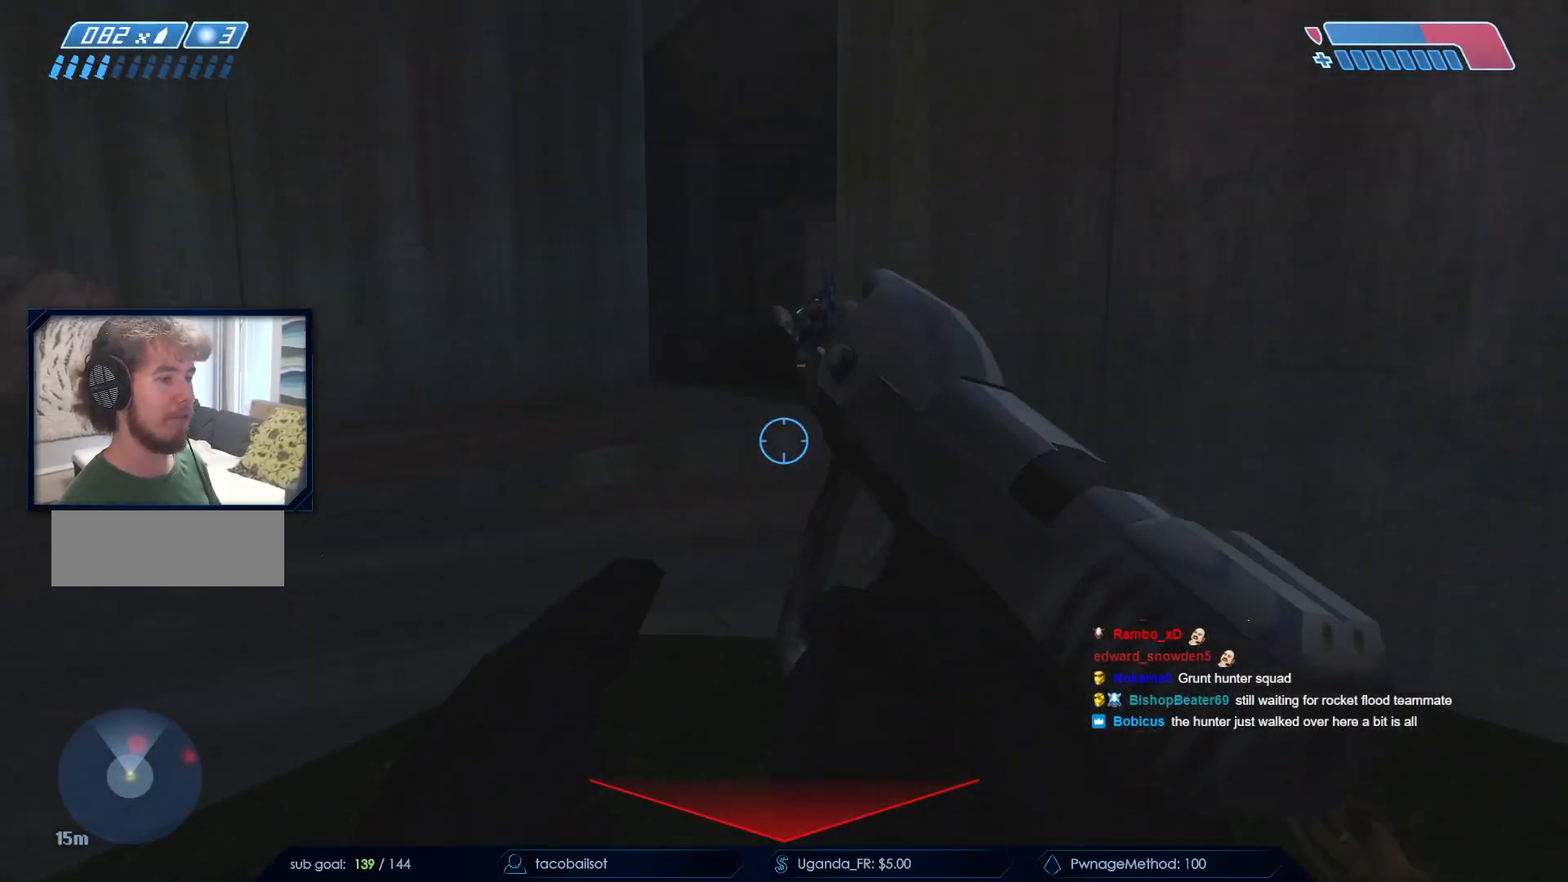
{"keys": [], "mouse": [], "events": [[167, "w", "up"], [300, "a", "up"]]}
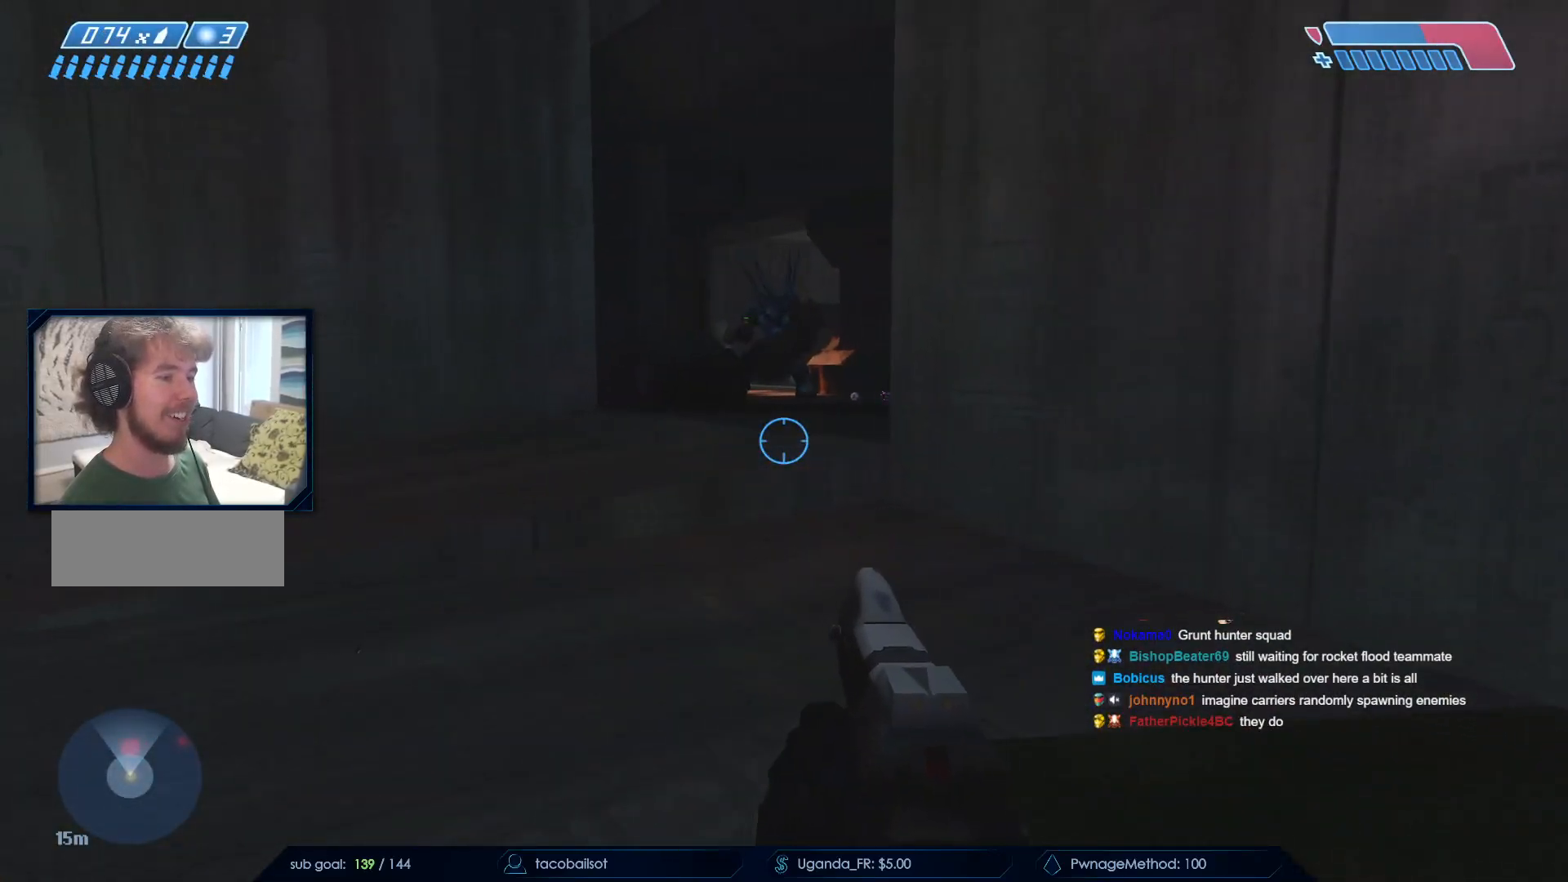
{"keys": ["q", "w"], "mouse": [], "events": [[183, "q", "down"], [267, "w", "down"], [317, "q", "up"], [500, "q", "down"]]}
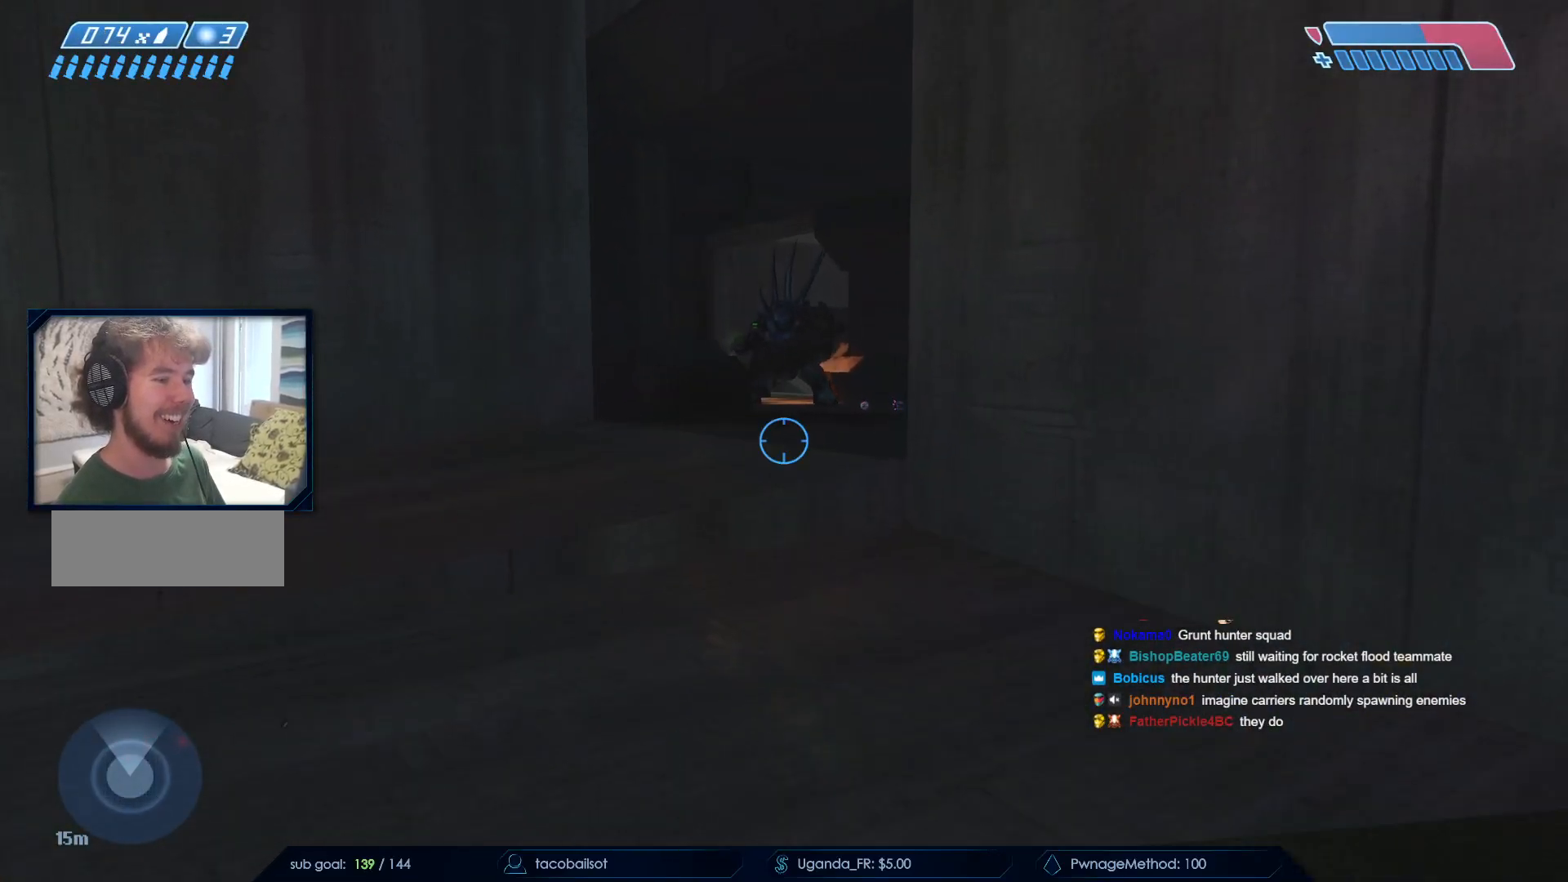
{"keys": ["a"], "mouse": ["left"], "events": [[150, "q", "up"], [150, "space", "down"], [233, "a", "down"], [383, "space", "up"], [433, "mouse_left", "down"], [433, "w", "up"]]}
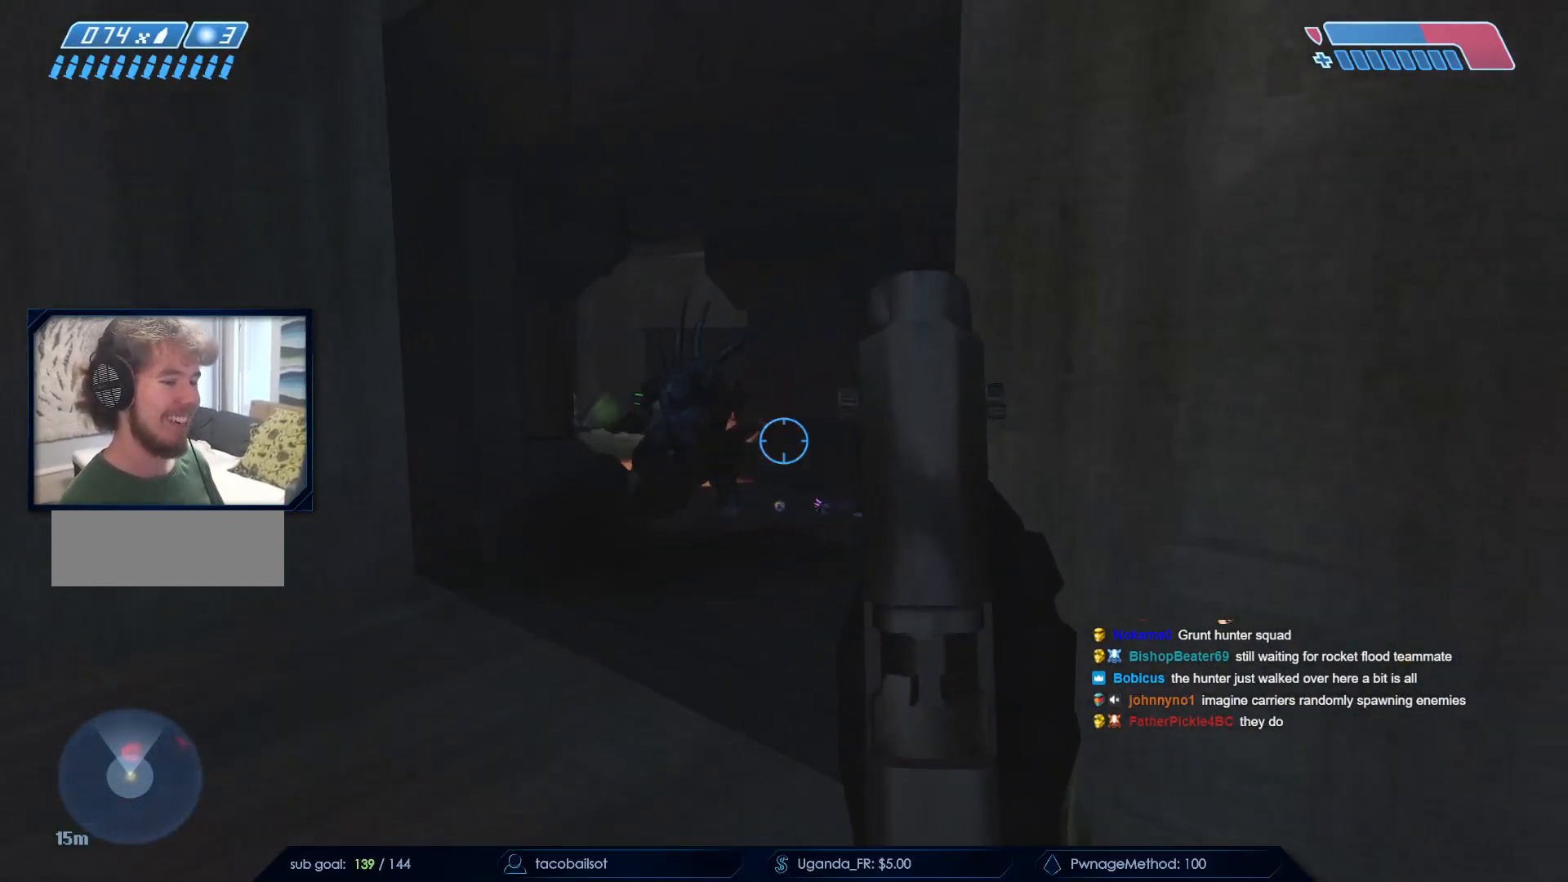
{"keys": ["a", "w"], "mouse": [], "events": [[67, "mouse_left", "up"], [117, "w", "down"], [167, "mouse_left", "down"], [250, "a", "up"], [300, "mouse_left", "up"], [400, "mouse_left", "down"], [483, "a", "down"], [483, "mouse_left", "up"]]}
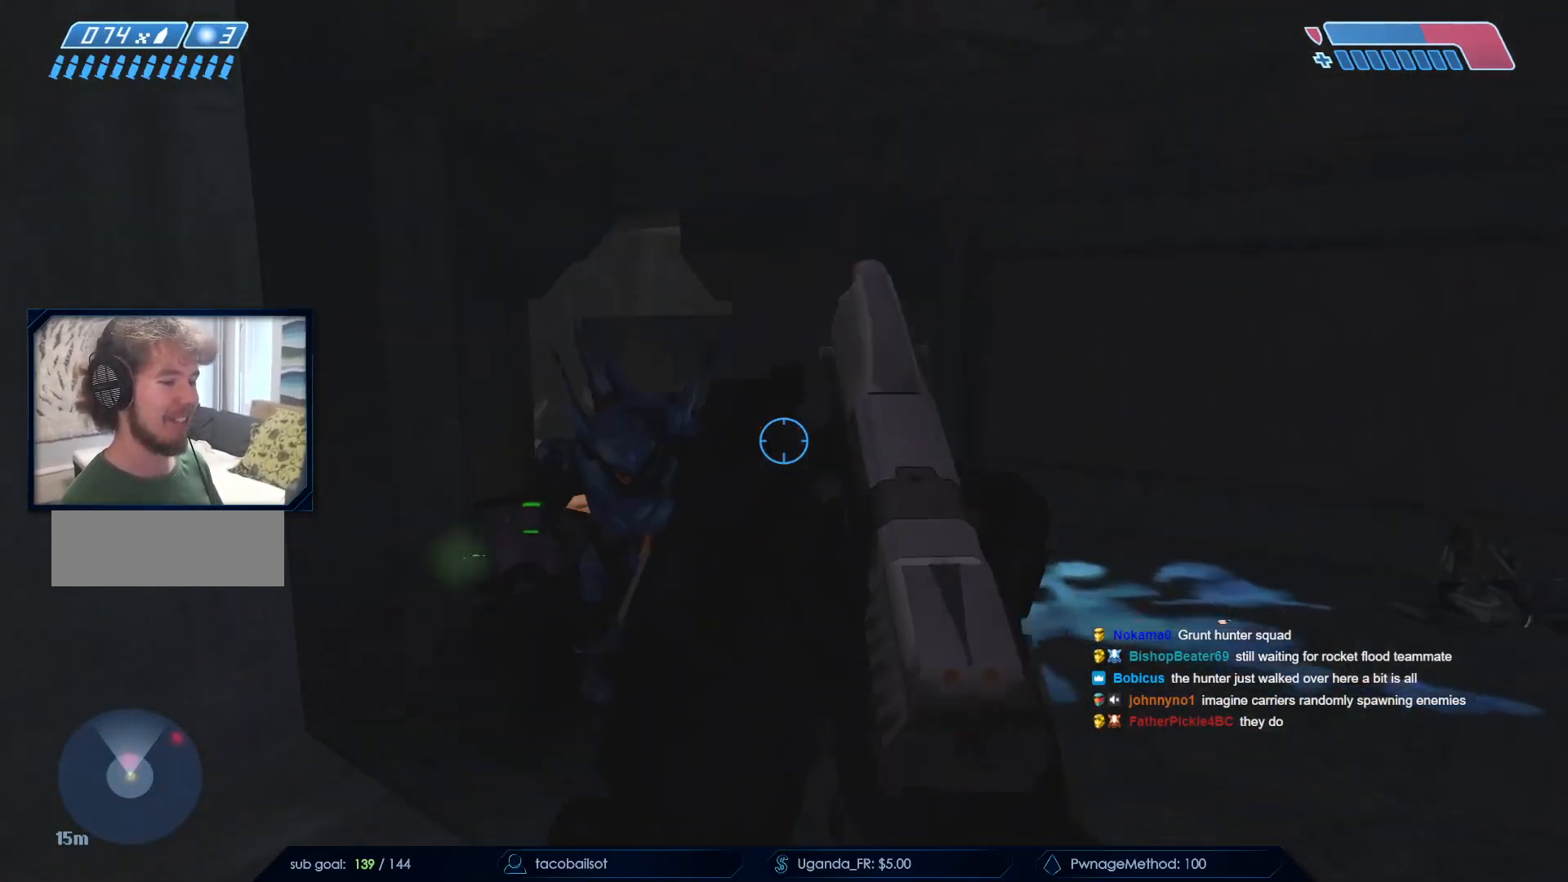
{"keys": ["a"], "mouse": [], "events": [[33, "w", "up"]]}
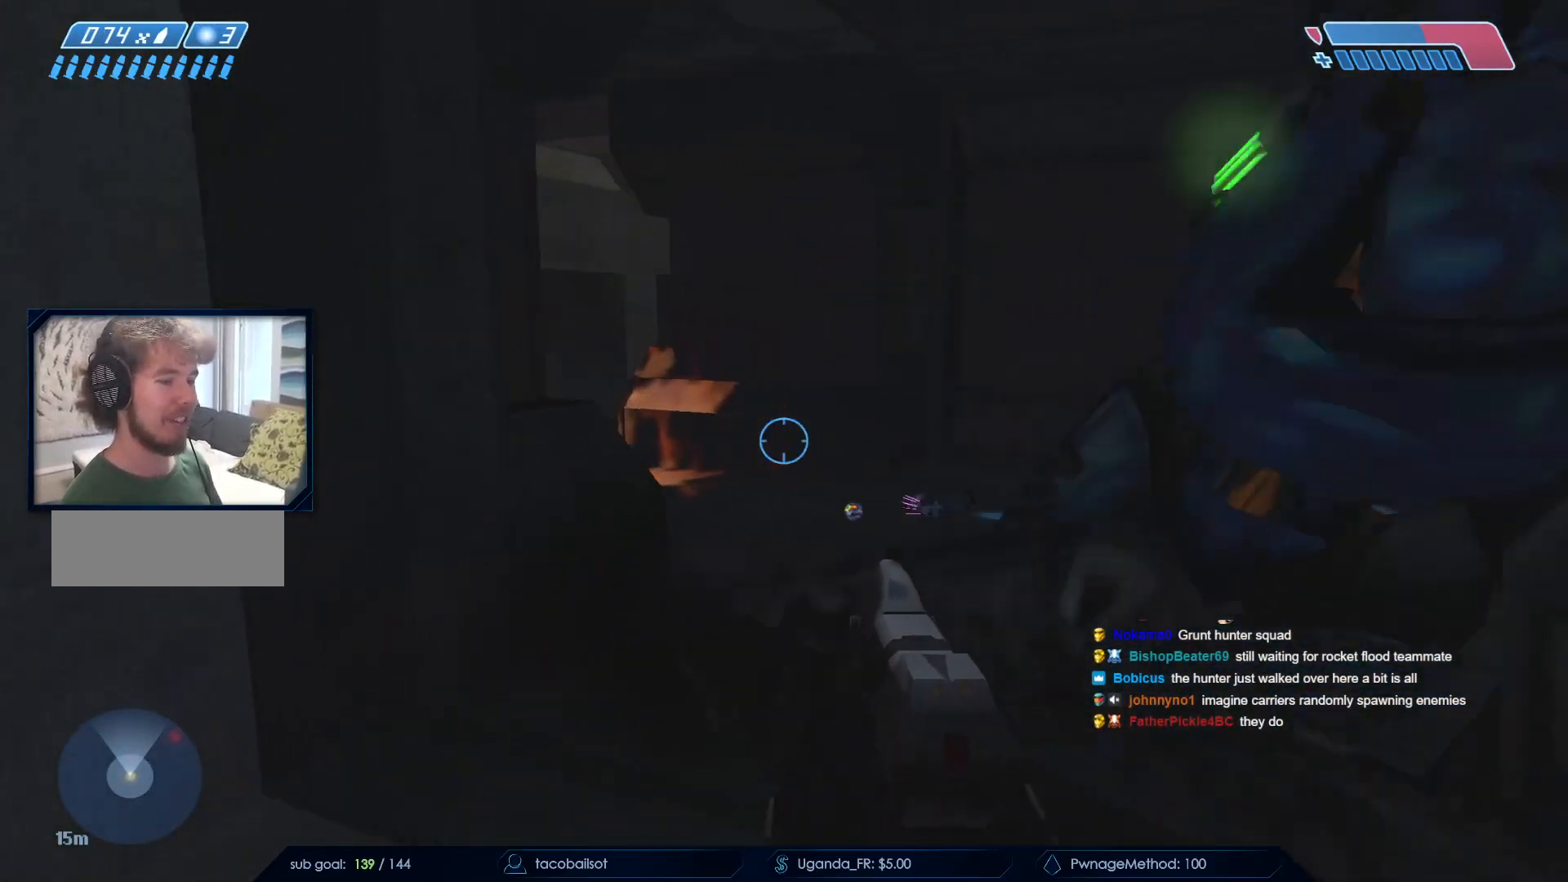
{"keys": ["a", "w"], "mouse": [], "events": [[283, "w", "down"]]}
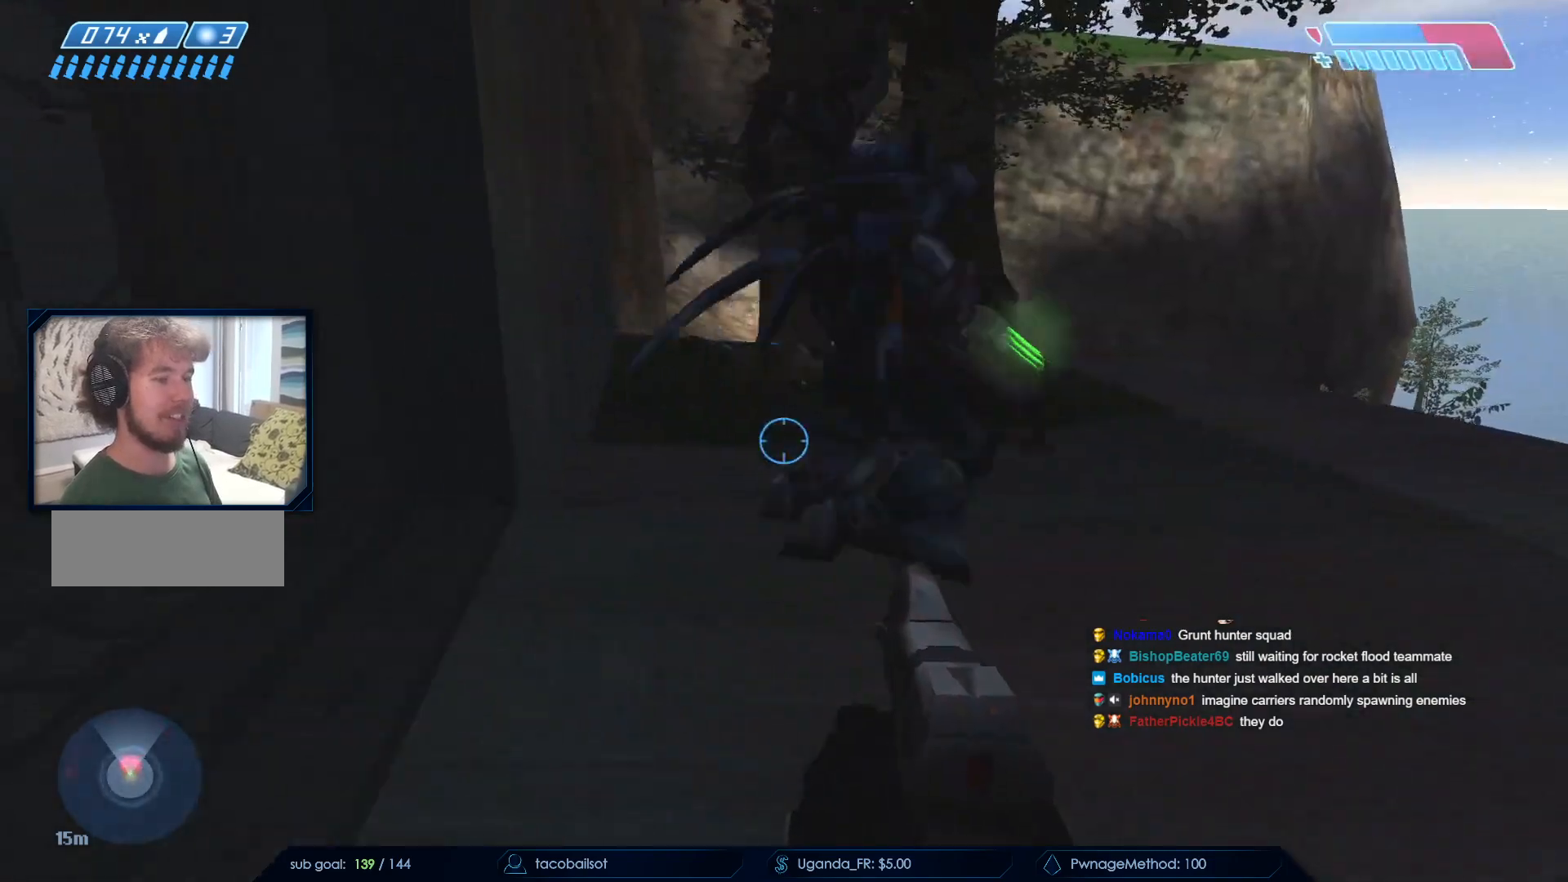
{"keys": ["w"], "mouse": [], "events": [[117, "a", "up"]]}
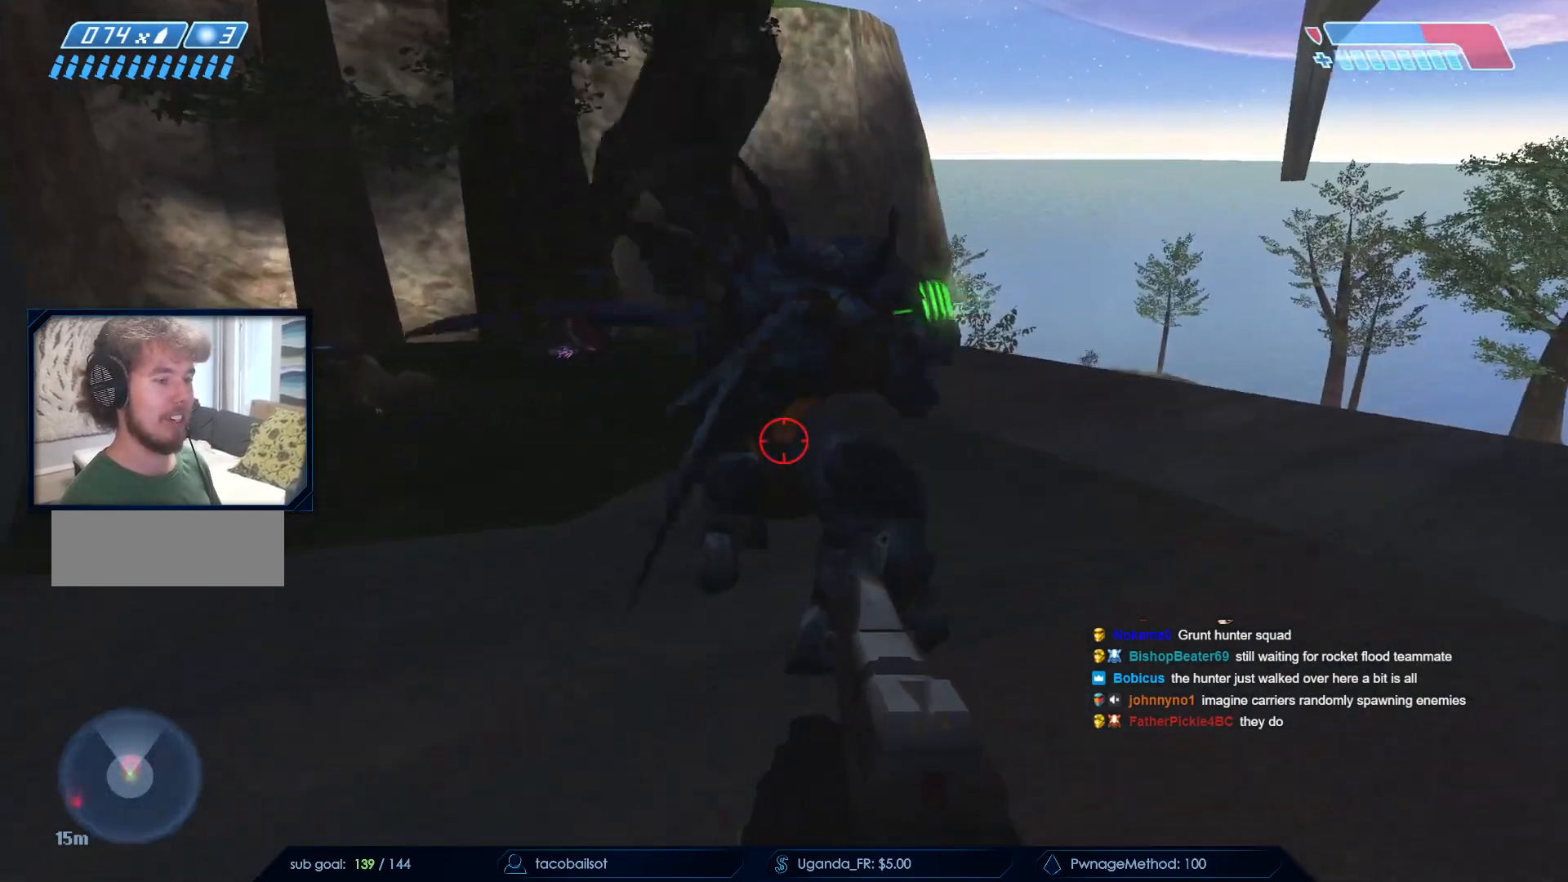
{"keys": ["w"], "mouse": [], "events": [[50, "w", "up"], [133, "mouse_left", "down"], [183, "s", "down"], [267, "mouse_left", "up"], [317, "s", "up"], [467, "w", "down"]]}
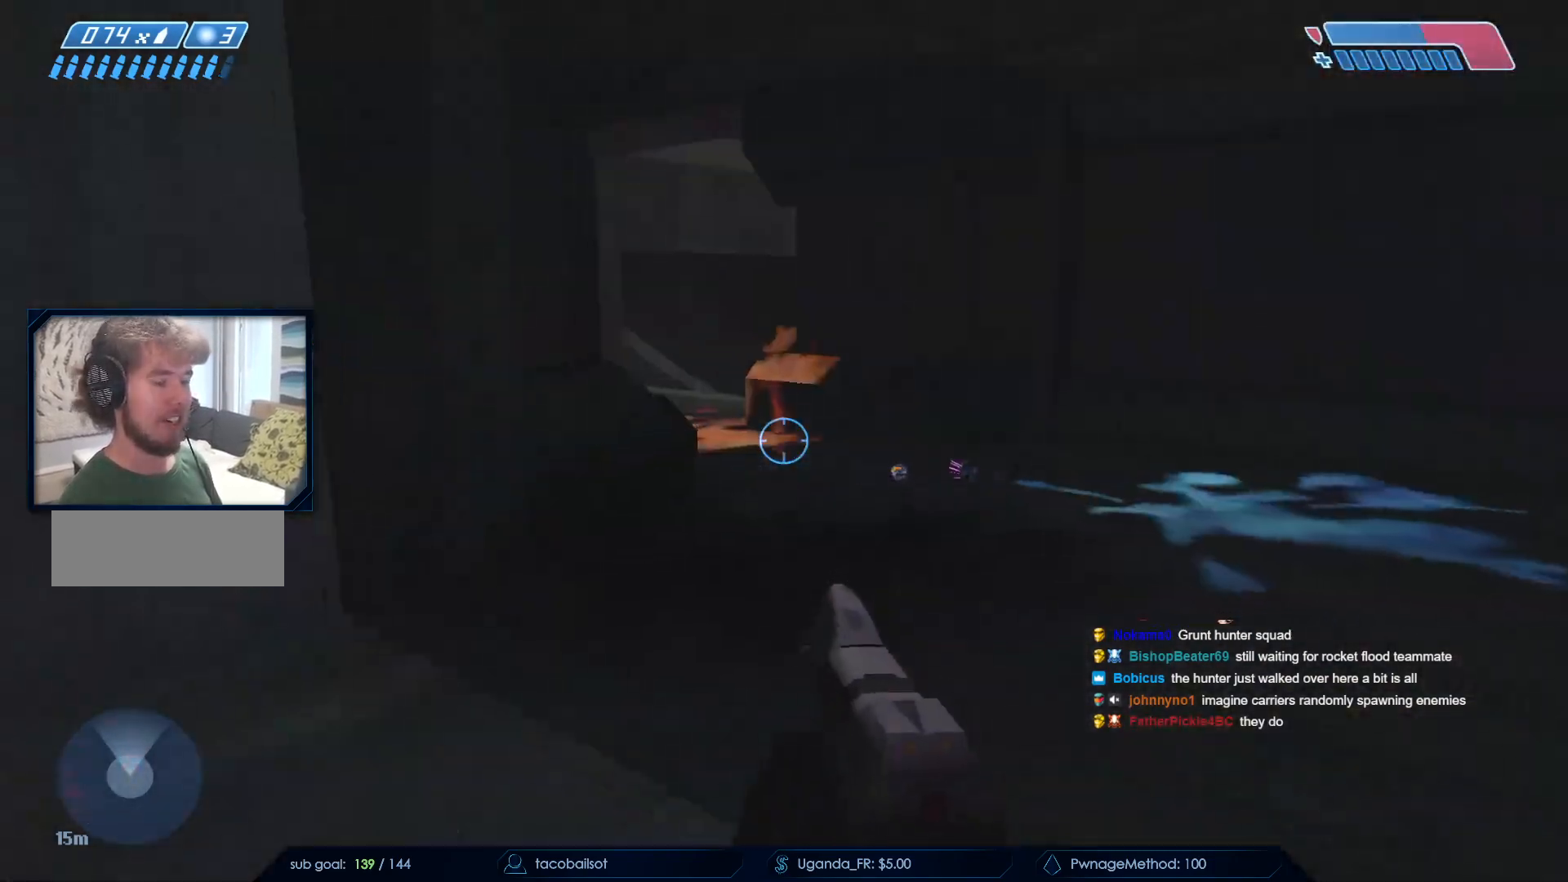
{"keys": ["d", "w"], "mouse": [], "events": [[250, "d", "down"]]}
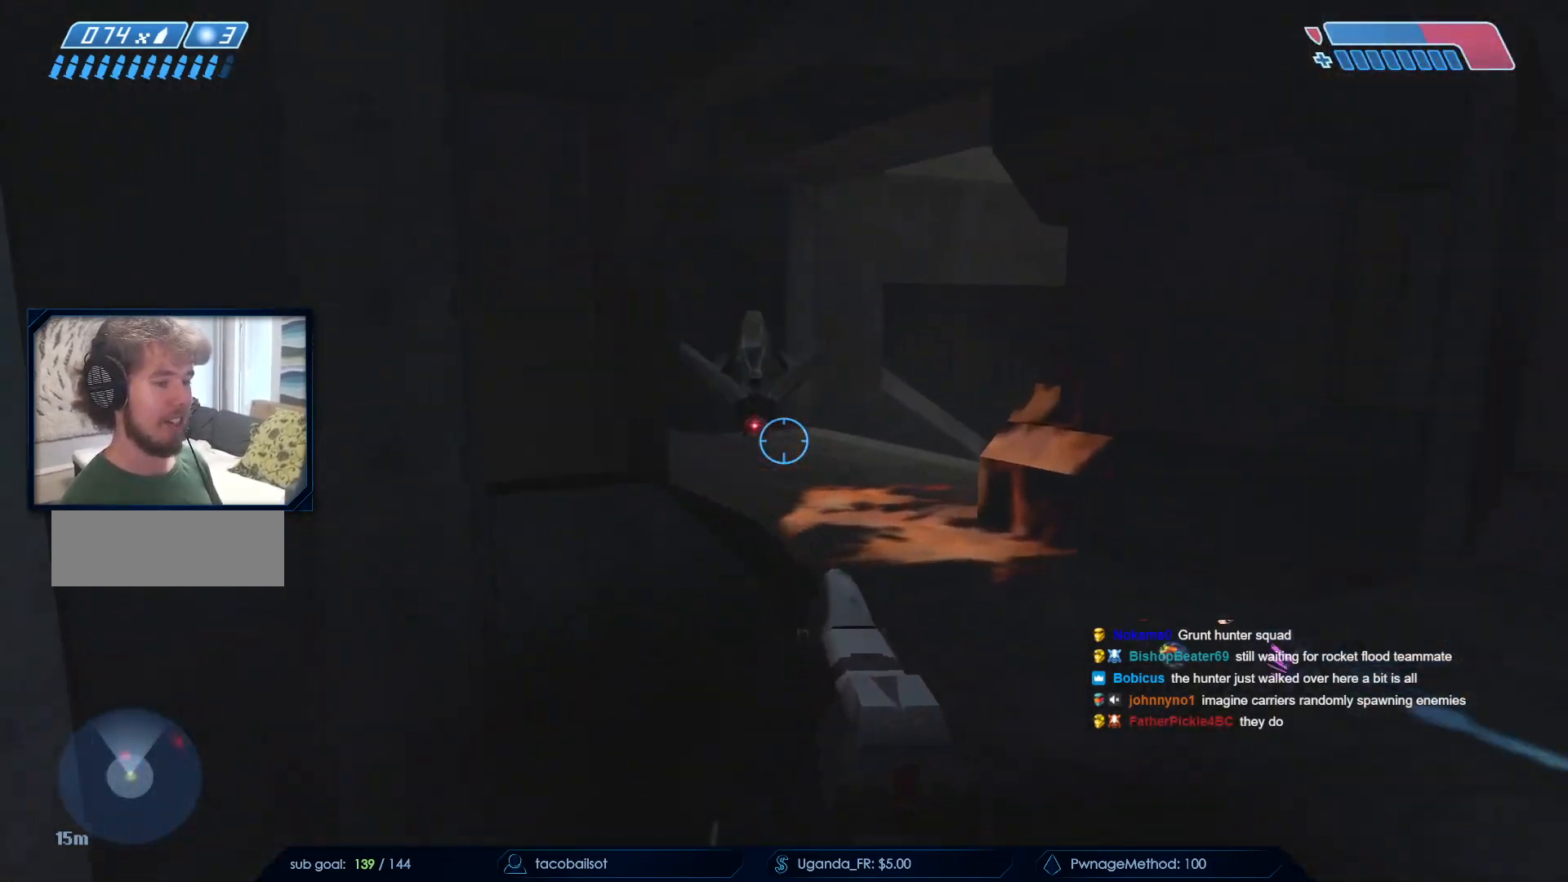
{"keys": [], "mouse": [], "events": [[450, "w", "up"], [500, "d", "up"]]}
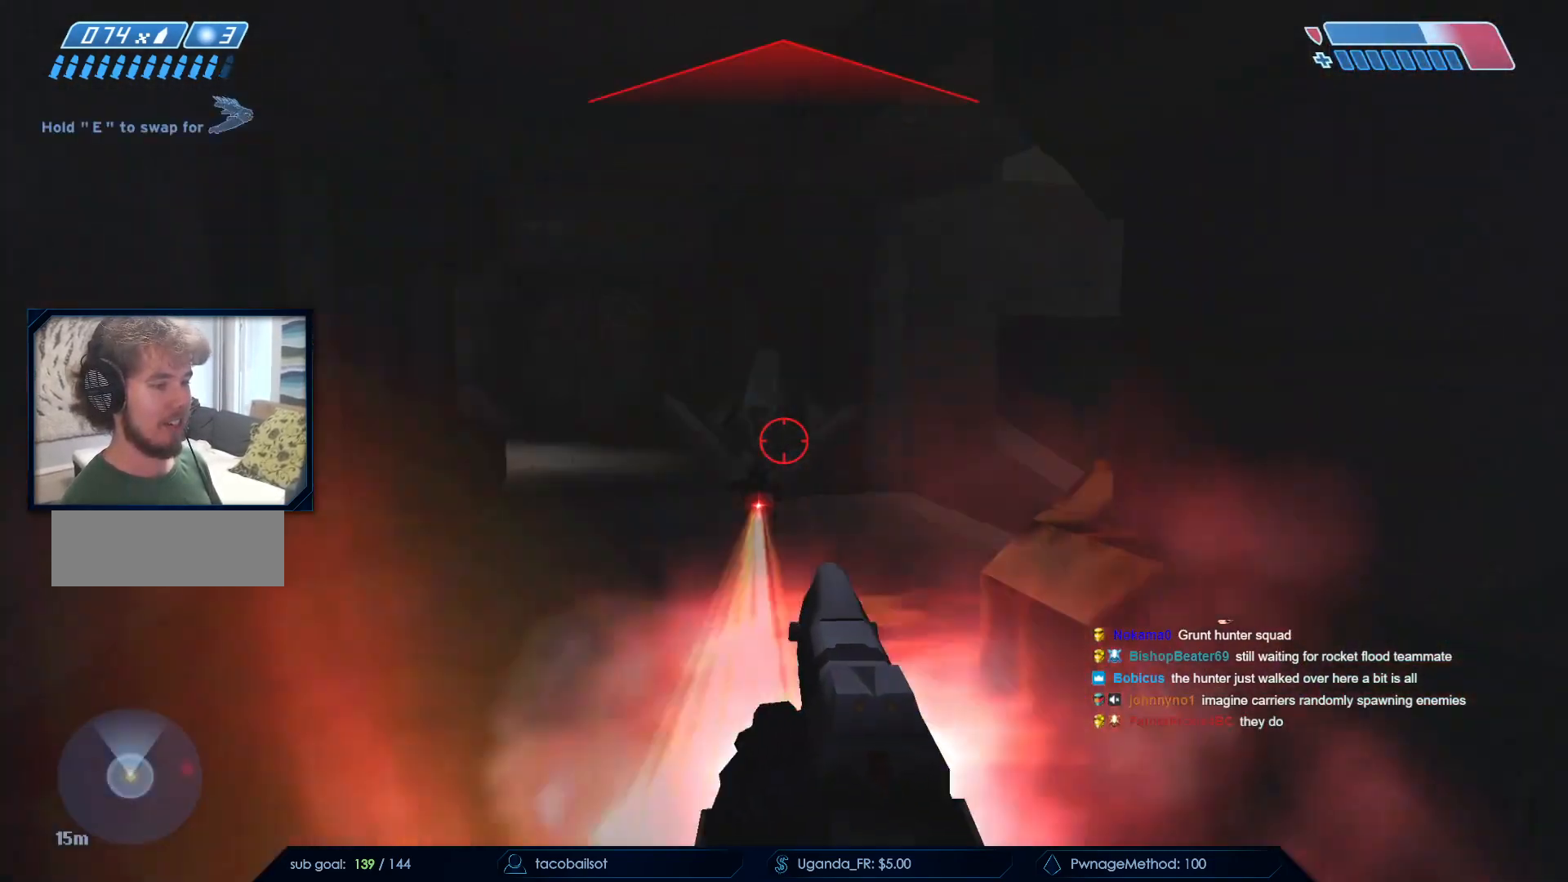
{"keys": ["a"], "mouse": [], "events": [[83, "s", "down"], [133, "q", "down"], [217, "q", "up"], [317, "mouse_left", "down"], [367, "a", "down"], [417, "mouse_left", "up"], [417, "s", "up"]]}
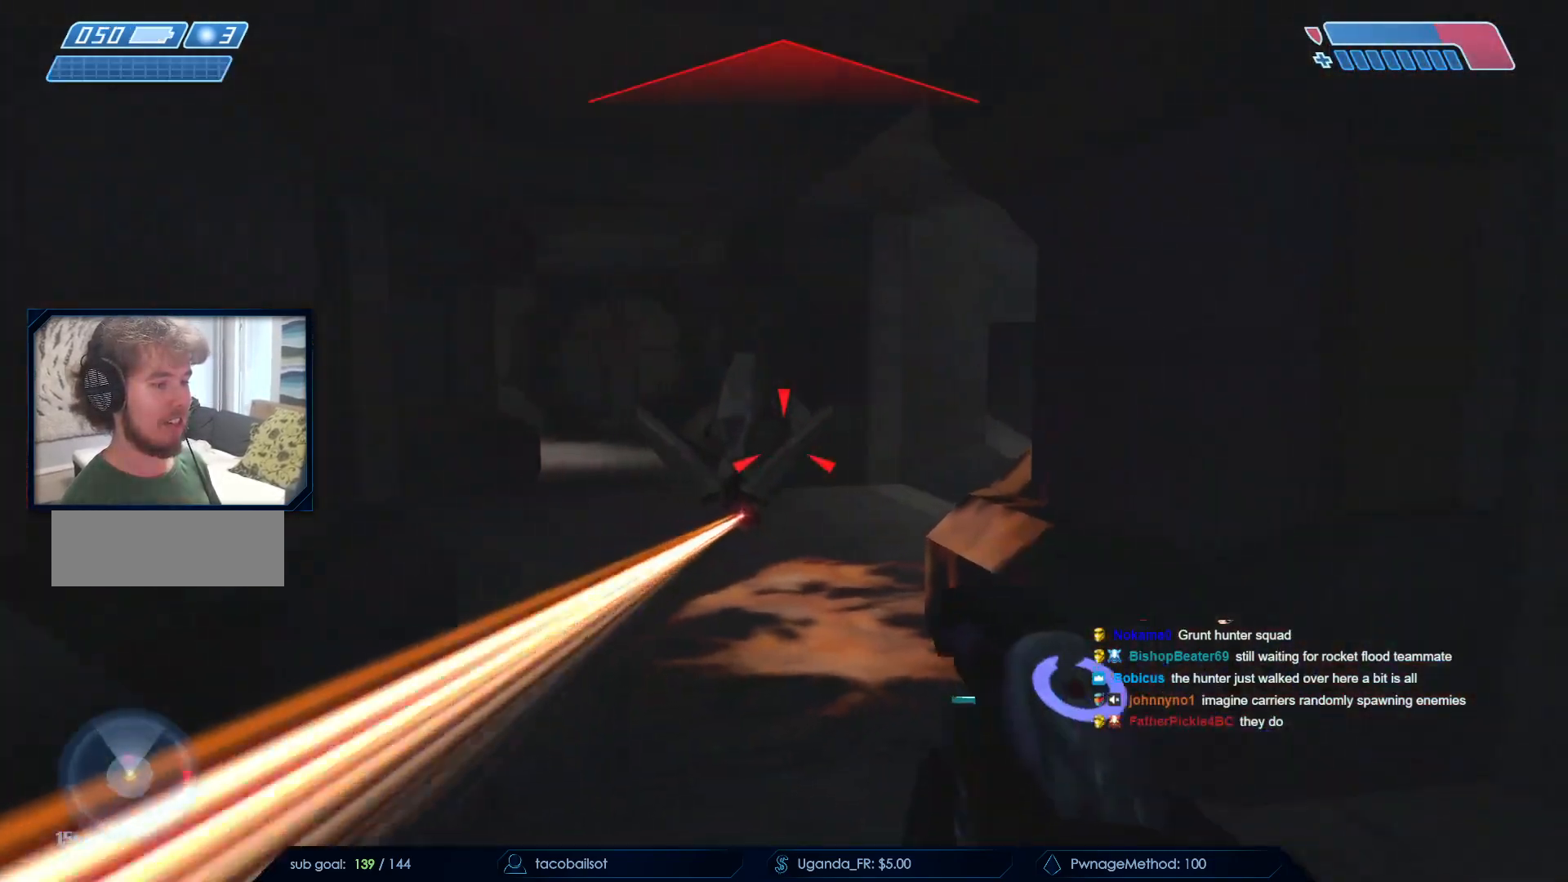
{"keys": ["a", "s"], "mouse": [], "events": [[17, "mouse_left", "down"], [100, "mouse_left", "up"], [150, "s", "down"], [183, "mouse_left", "down"], [250, "mouse_left", "up"], [333, "mouse_left", "down"], [433, "mouse_left", "up"]]}
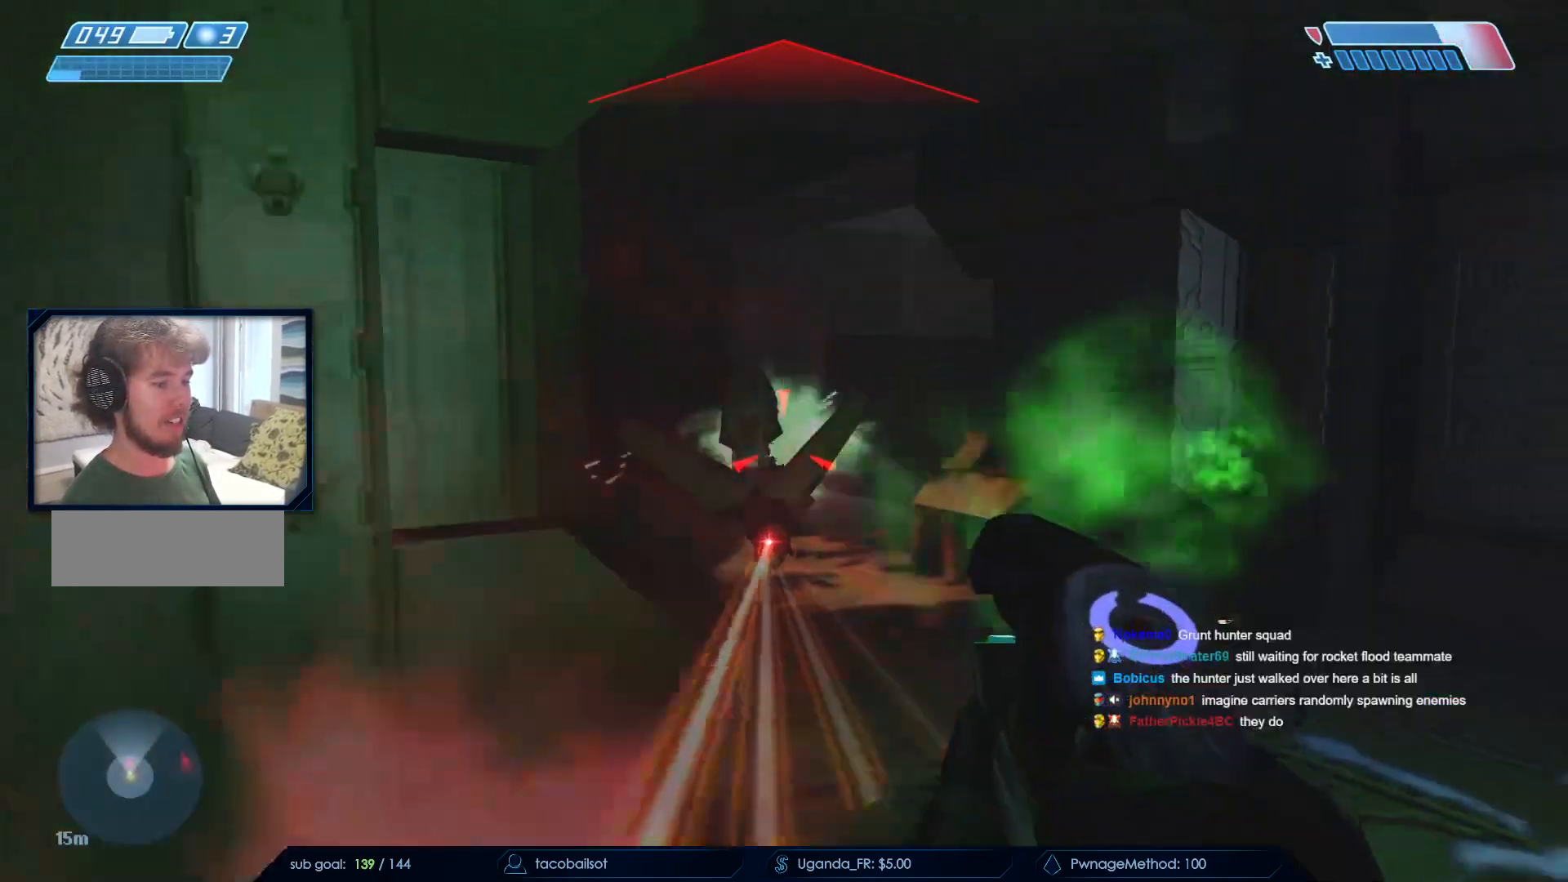
{"keys": ["a", "s"], "mouse": ["left"]}
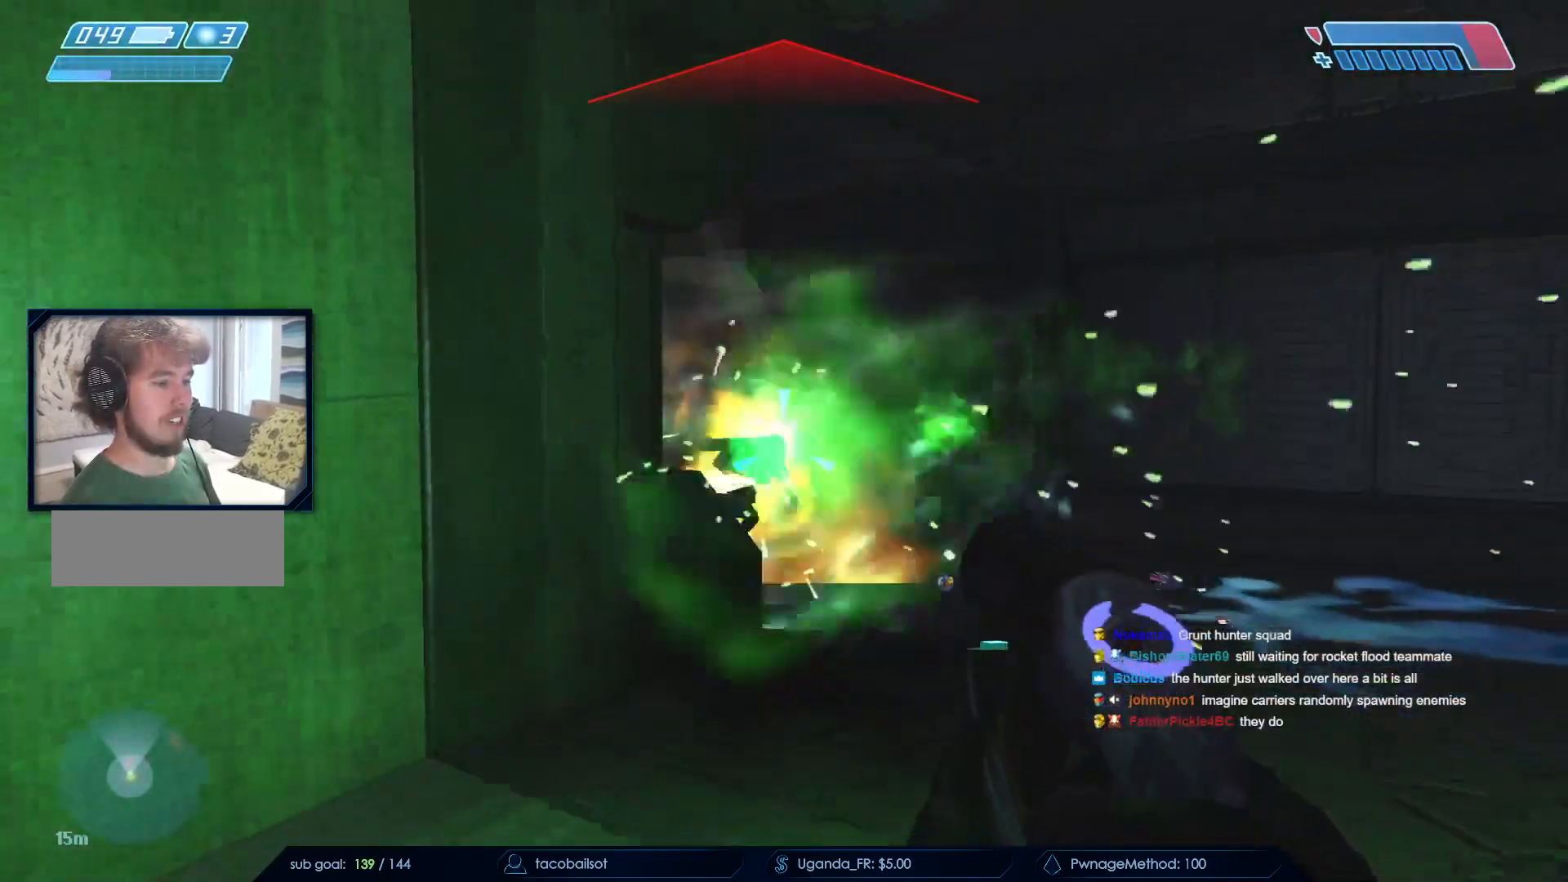
{"keys": ["w"], "mouse": [], "events": [[33, "mouse_left", "up"], [233, "a", "up"], [233, "s", "up"], [317, "q", "down"], [367, "w", "down"], [467, "q", "up"]]}
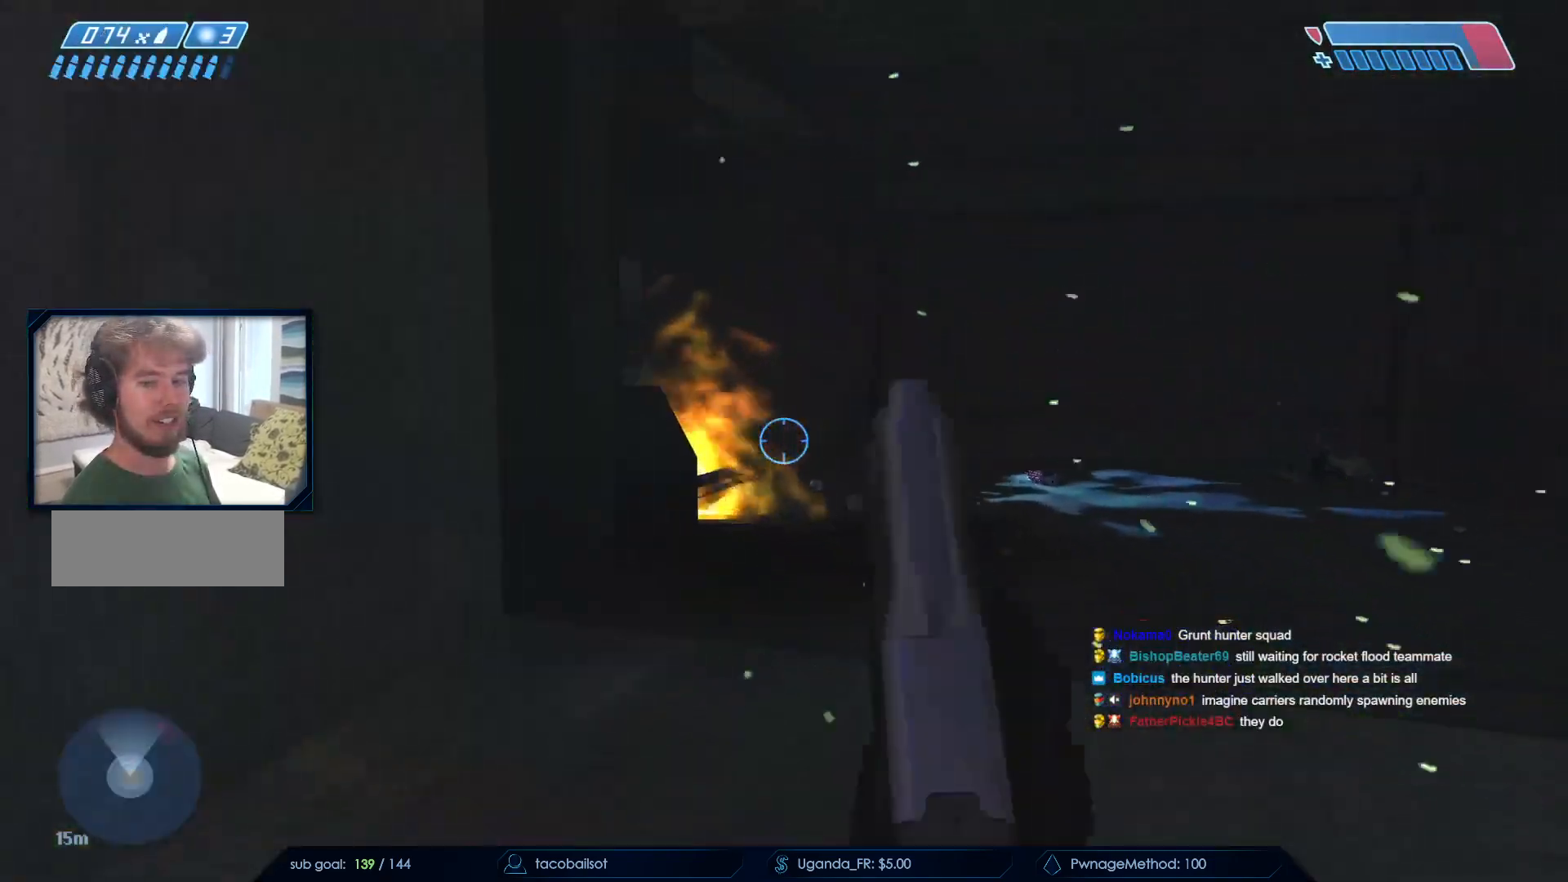
{"keys": ["w"], "mouse": ["left"], "events": [[150, "r", "down"], [200, "r", "up"], [283, "r", "down"], [333, "q", "down"], [383, "r", "up"], [433, "mouse_left", "down"], [483, "q", "up"]]}
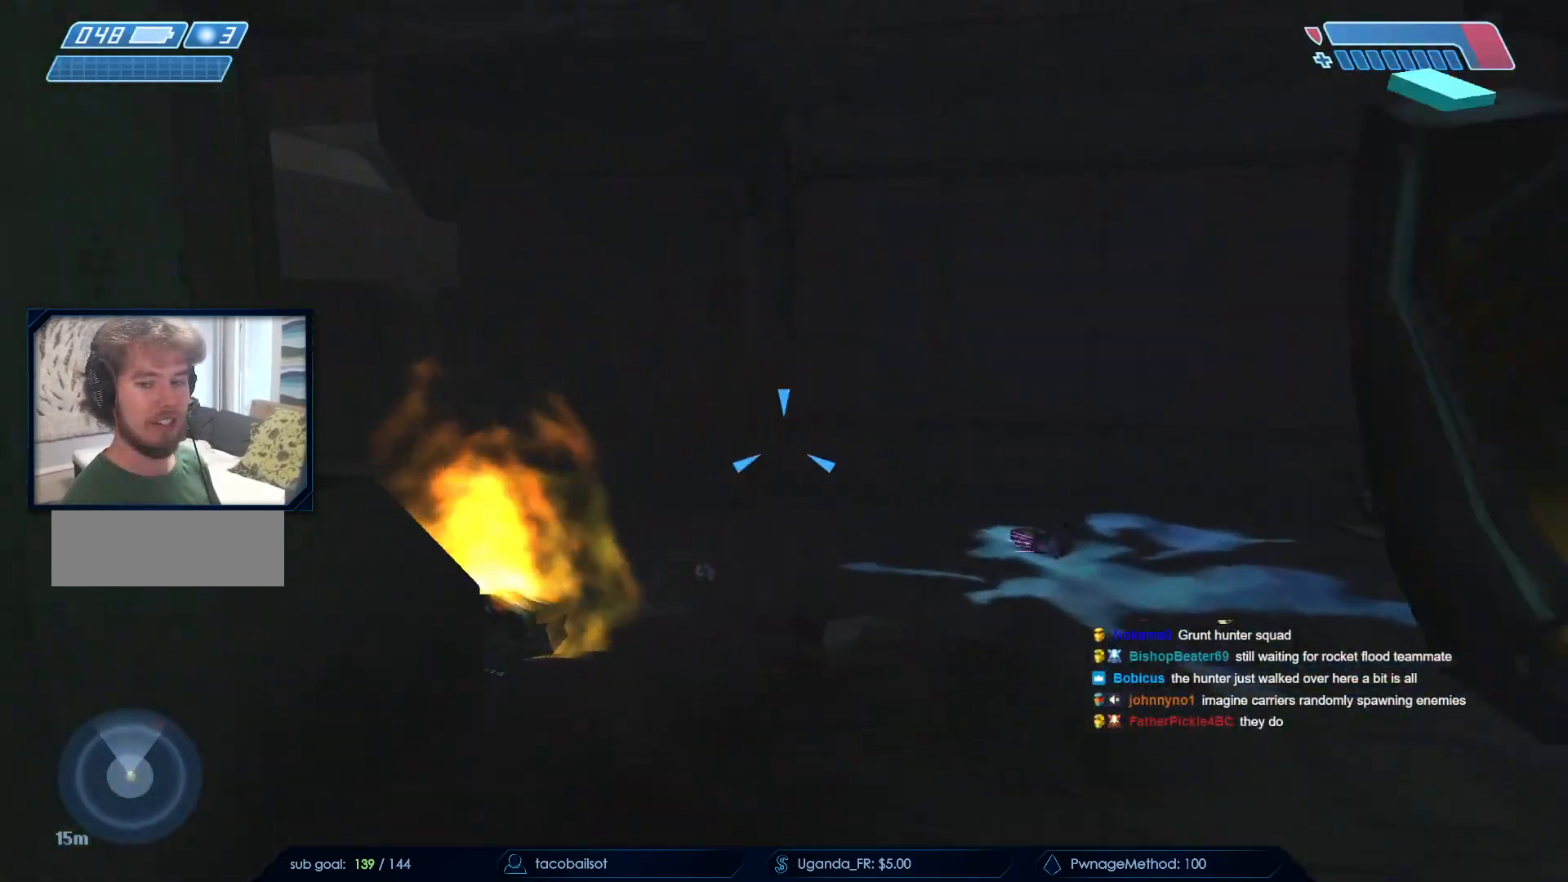
{"keys": ["w"], "mouse": [], "events": [[17, "mouse_left", "up"], [117, "mouse_left", "down"], [217, "mouse_left", "up"]]}
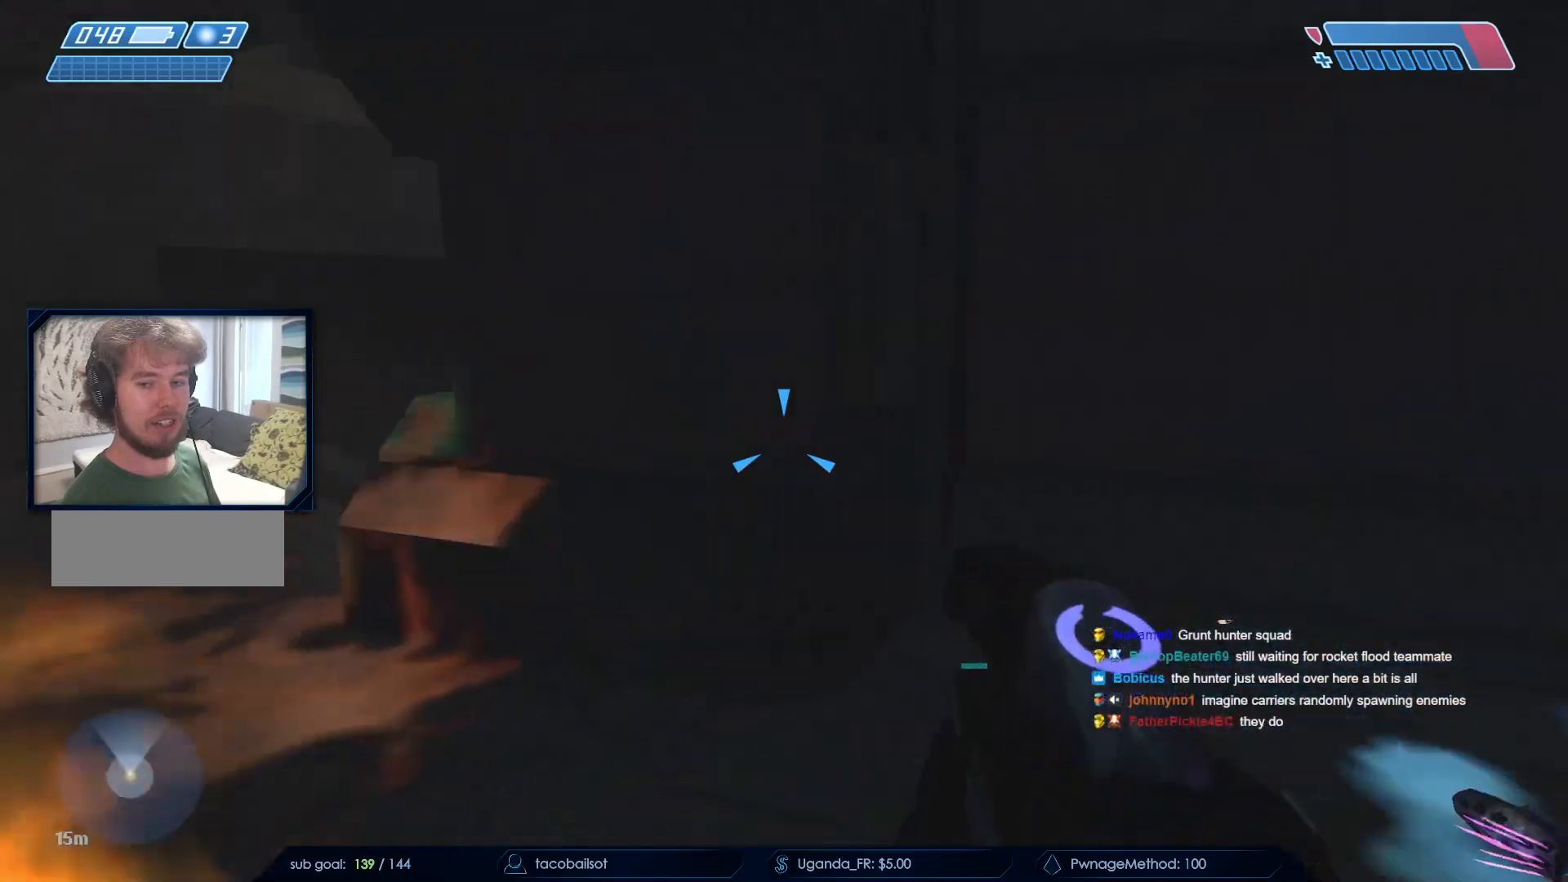
{"keys": ["w"], "mouse": [], "events": []}
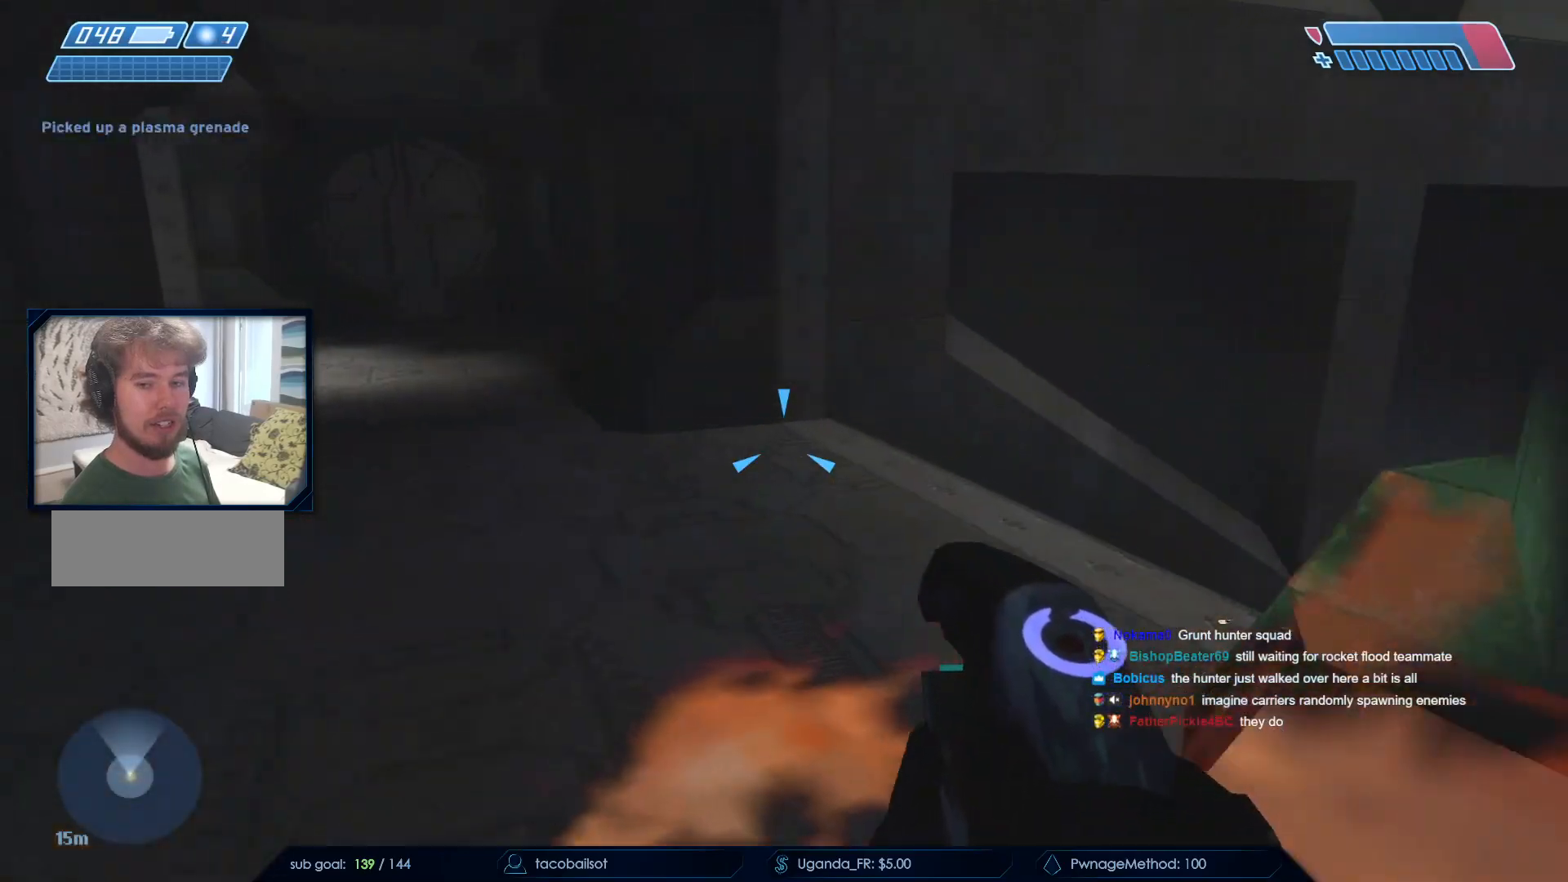
{"keys": ["w"], "mouse": [], "events": []}
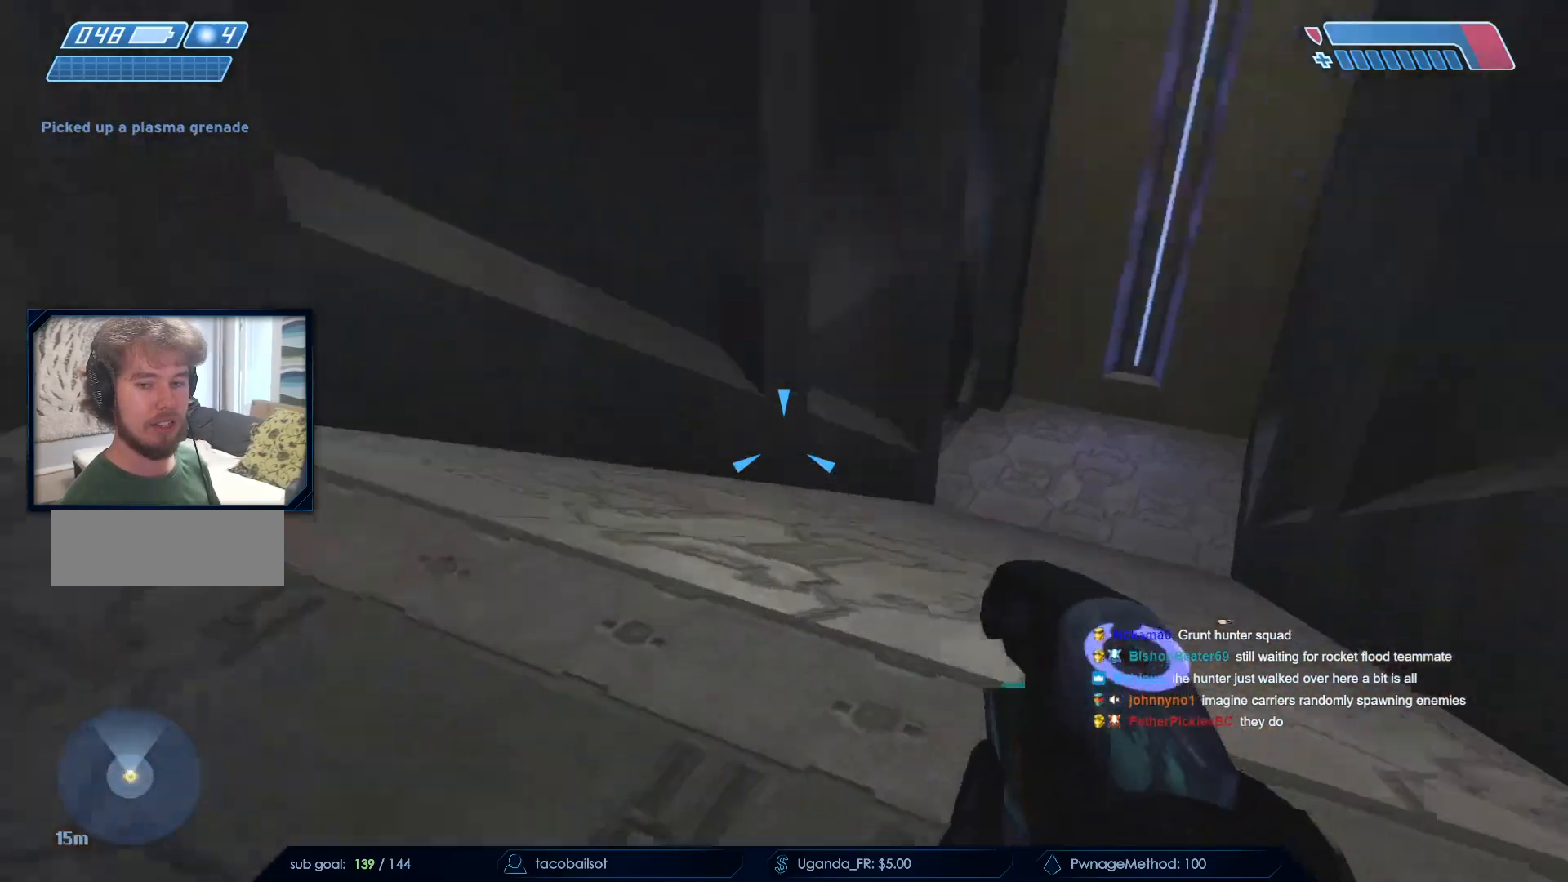
{"keys": ["w"], "mouse": [], "events": []}
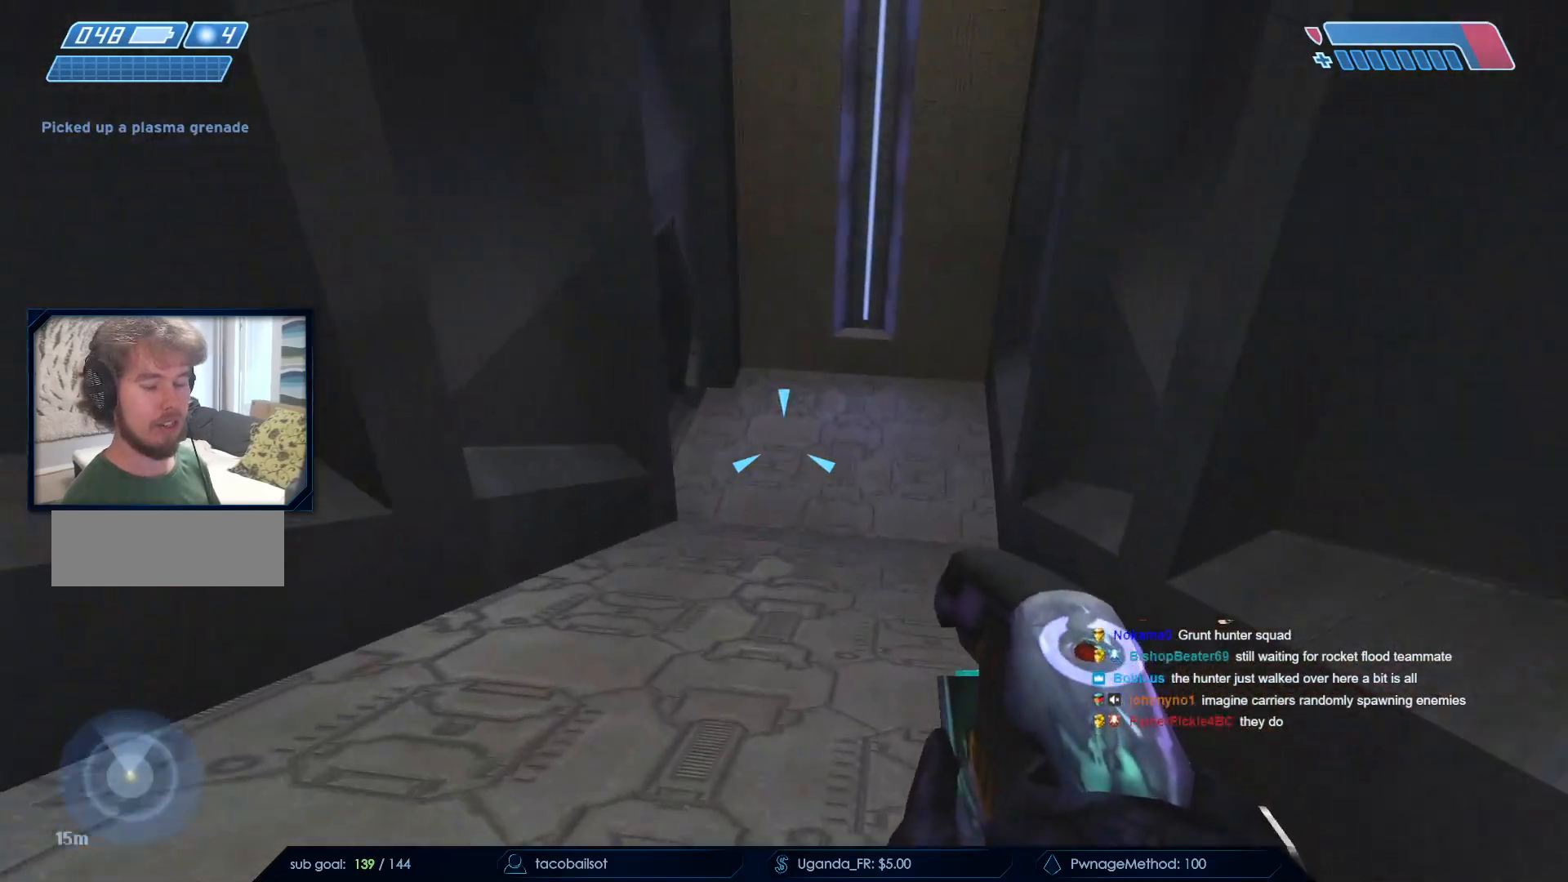
{"keys": ["w"], "mouse": [], "events": []}
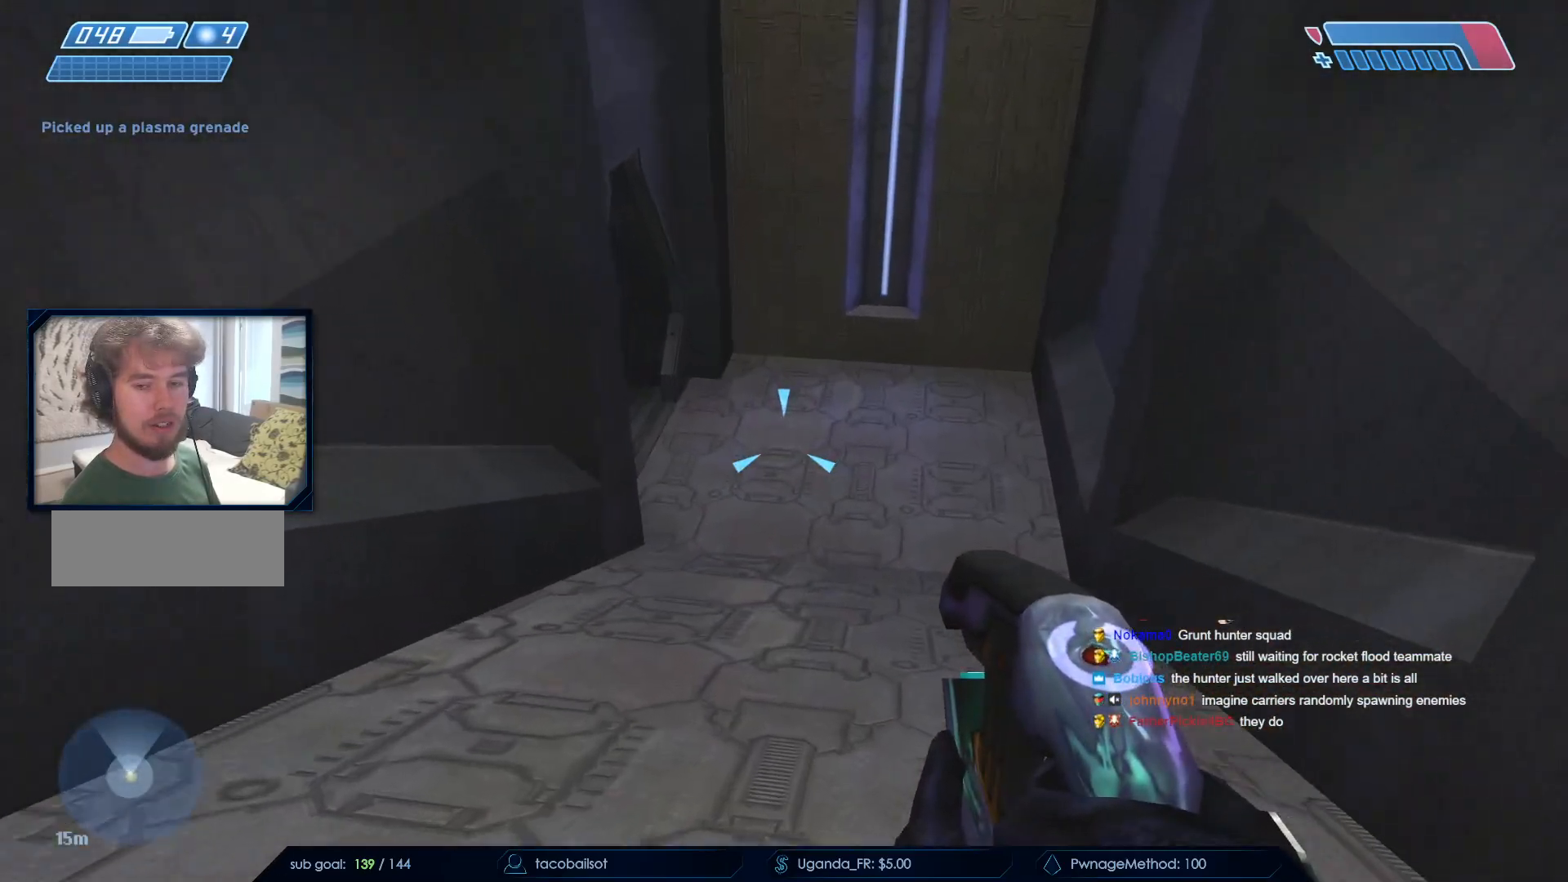
{"keys": ["w"], "mouse": [], "events": [[100, "q", "down"], [233, "q", "up"]]}
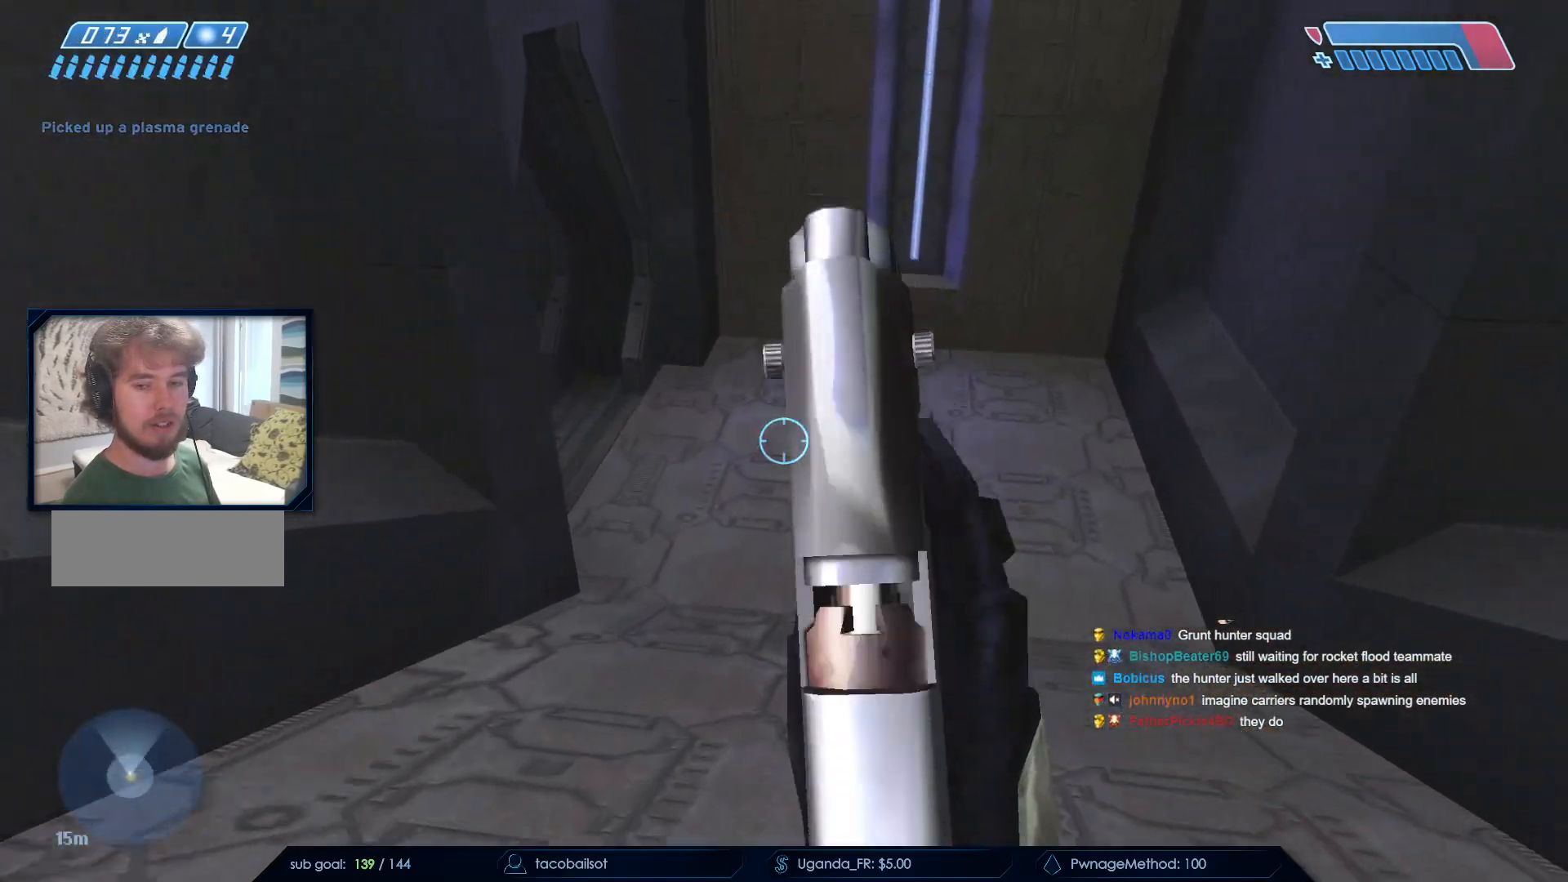
{"keys": ["w"], "mouse": [], "events": []}